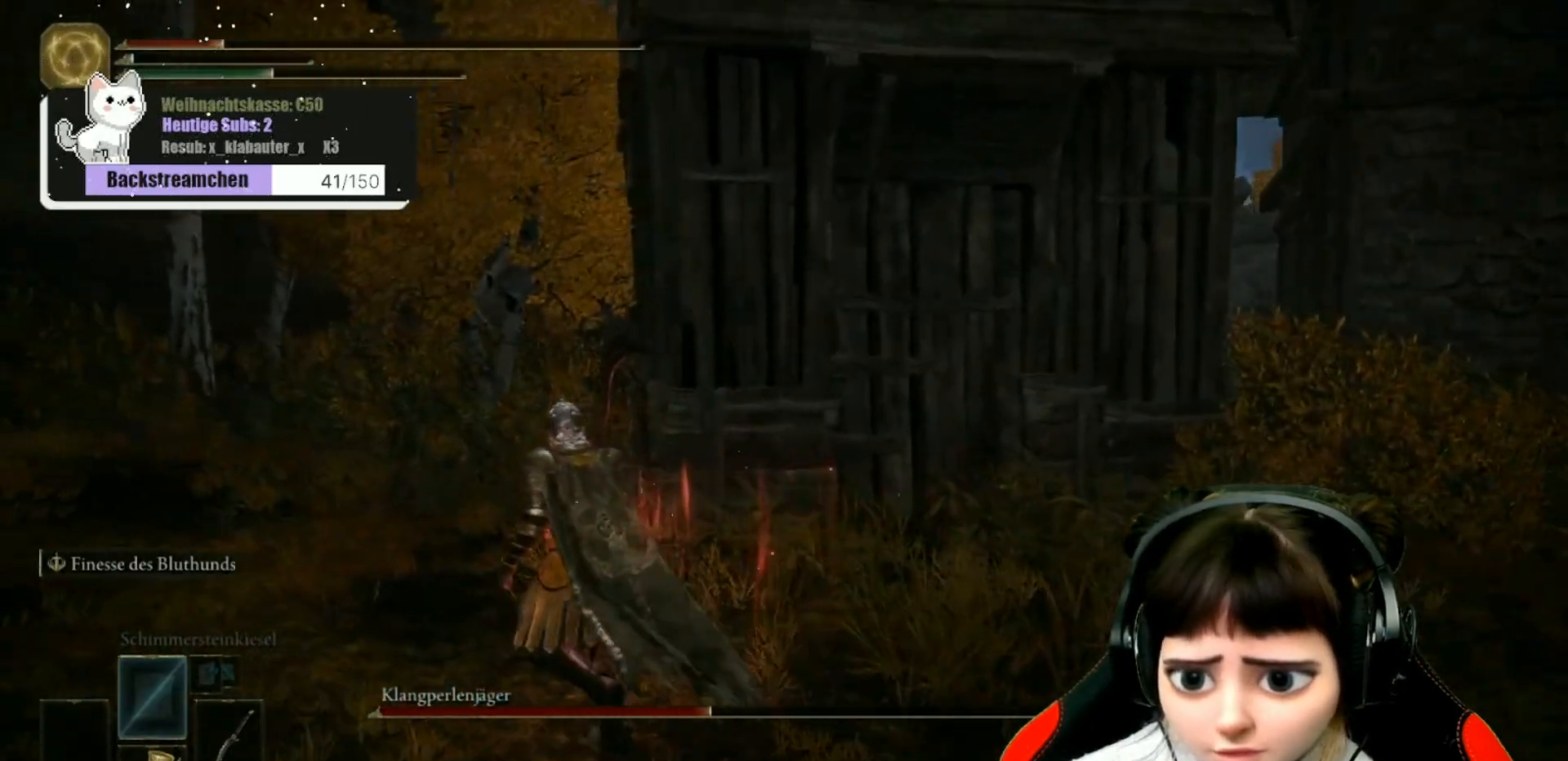
Gameplay with a controller (Xbox layout); each line is a JSON object with the inputs held at the frame after it. "events" lists button and stick changes between this image and that frame as [ms after this image, input, new state], when the widget could be followed in between.
{"buttons": ["B"], "left_stick": "up", "right_stick": "center", "events": [[150, "left_stick", "up"]]}
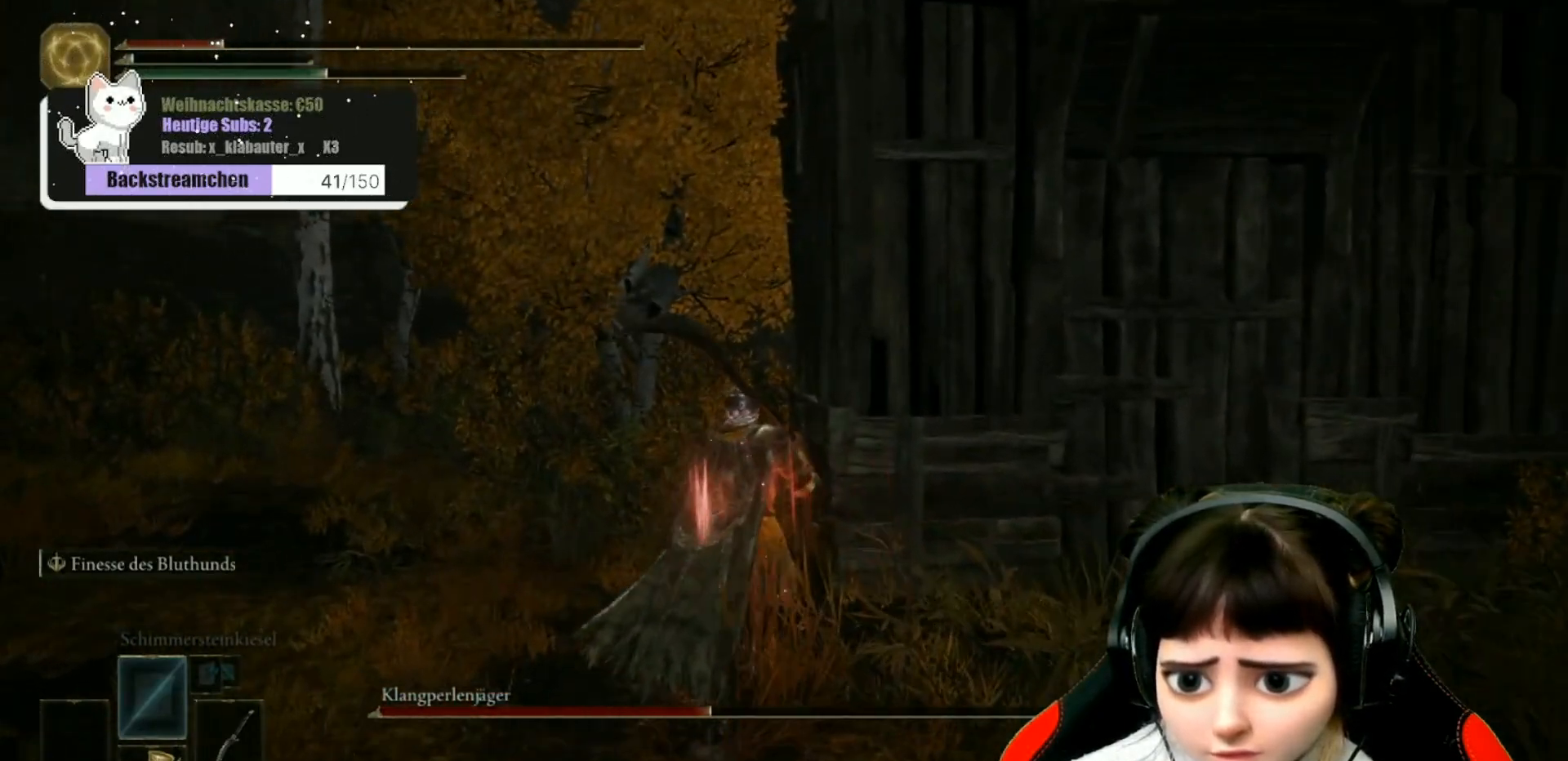
{"buttons": ["B"], "left_stick": "up", "right_stick": "center", "events": []}
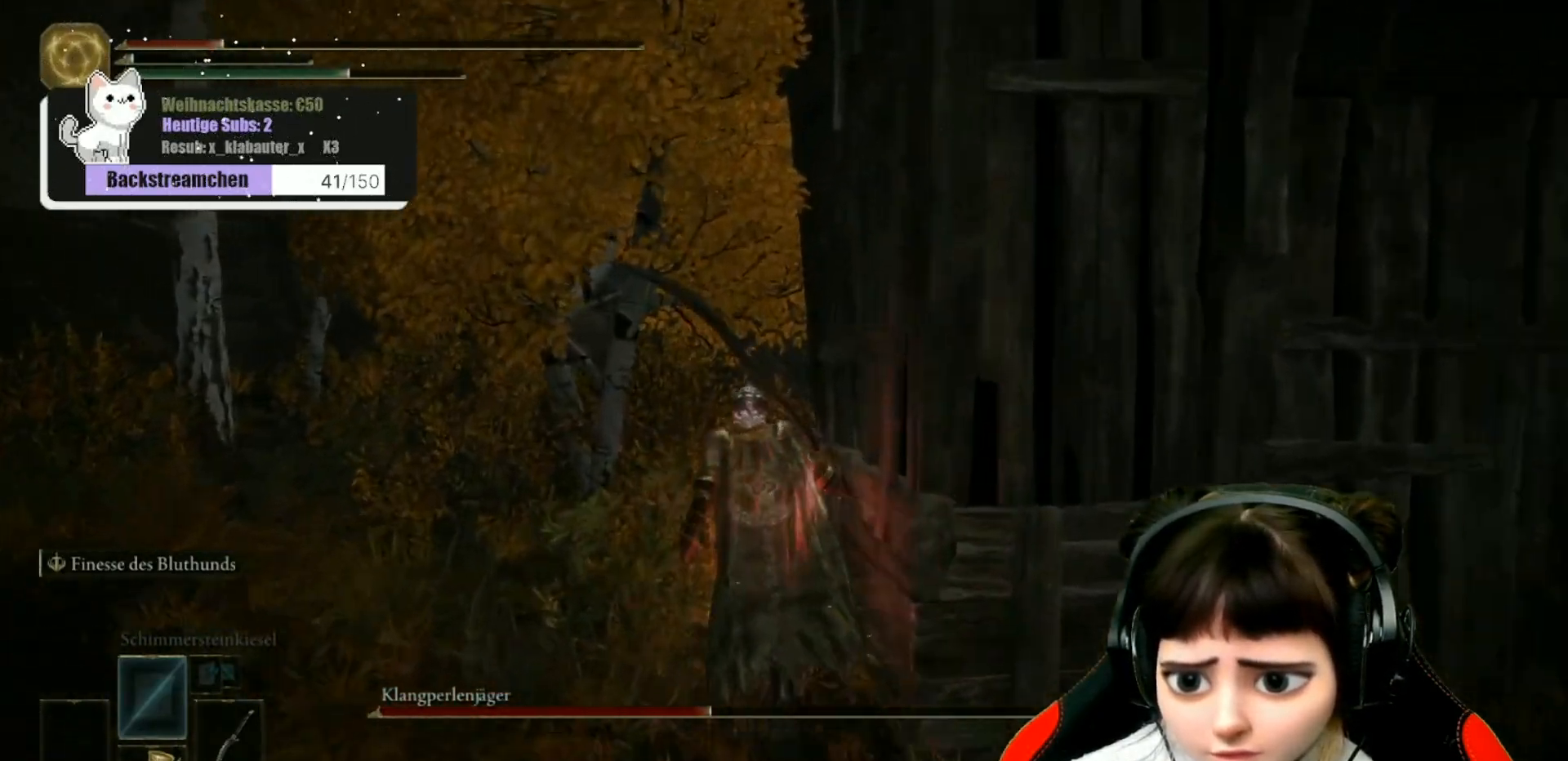
{"buttons": ["B"], "left_stick": "up", "right_stick": "center", "events": []}
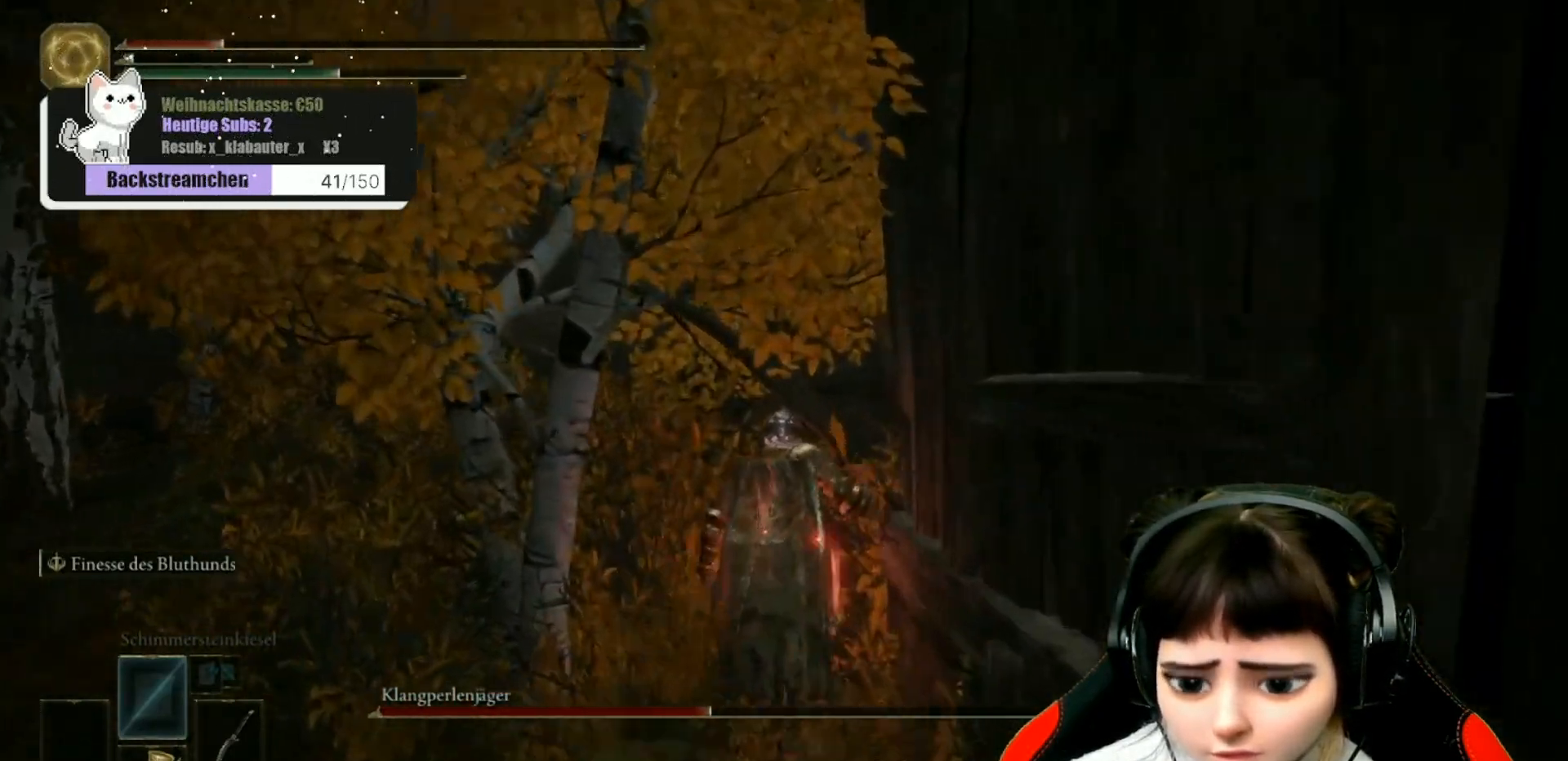
{"buttons": ["B"], "left_stick": "up", "right_stick": "center", "events": []}
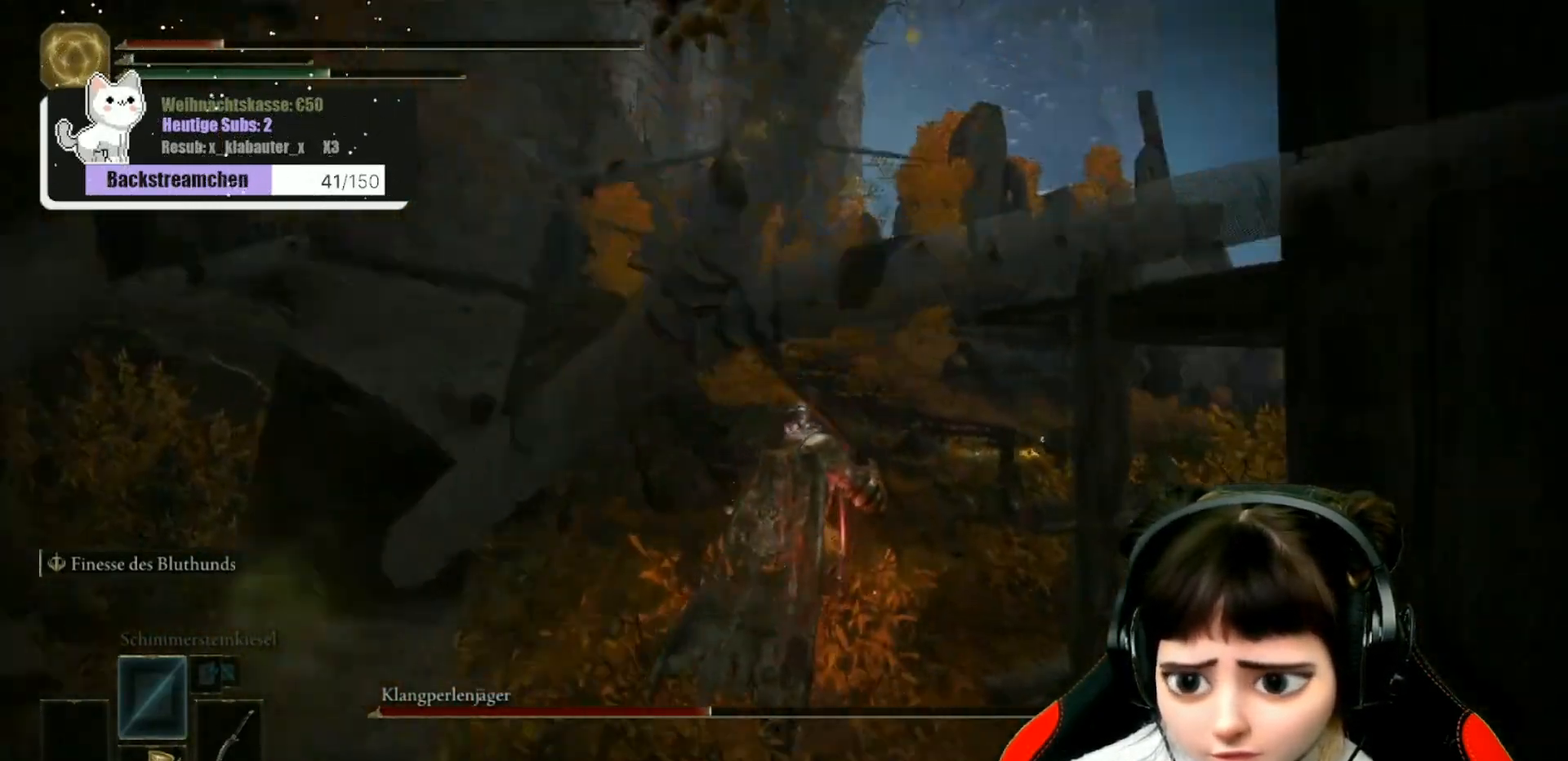
{"buttons": ["B"], "left_stick": "up", "right_stick": "center", "events": []}
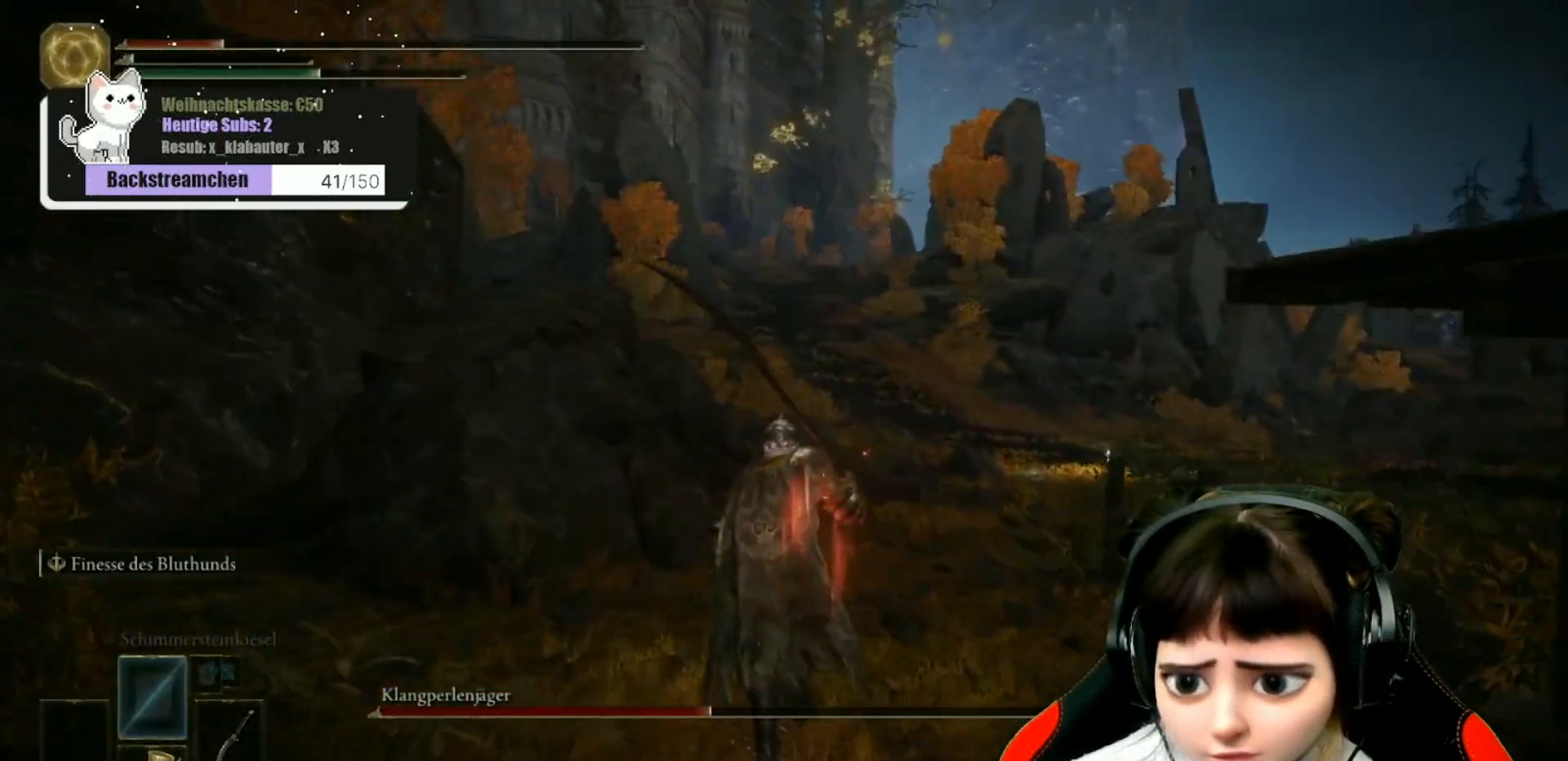
{"buttons": ["B"], "left_stick": "up", "right_stick": "center", "events": []}
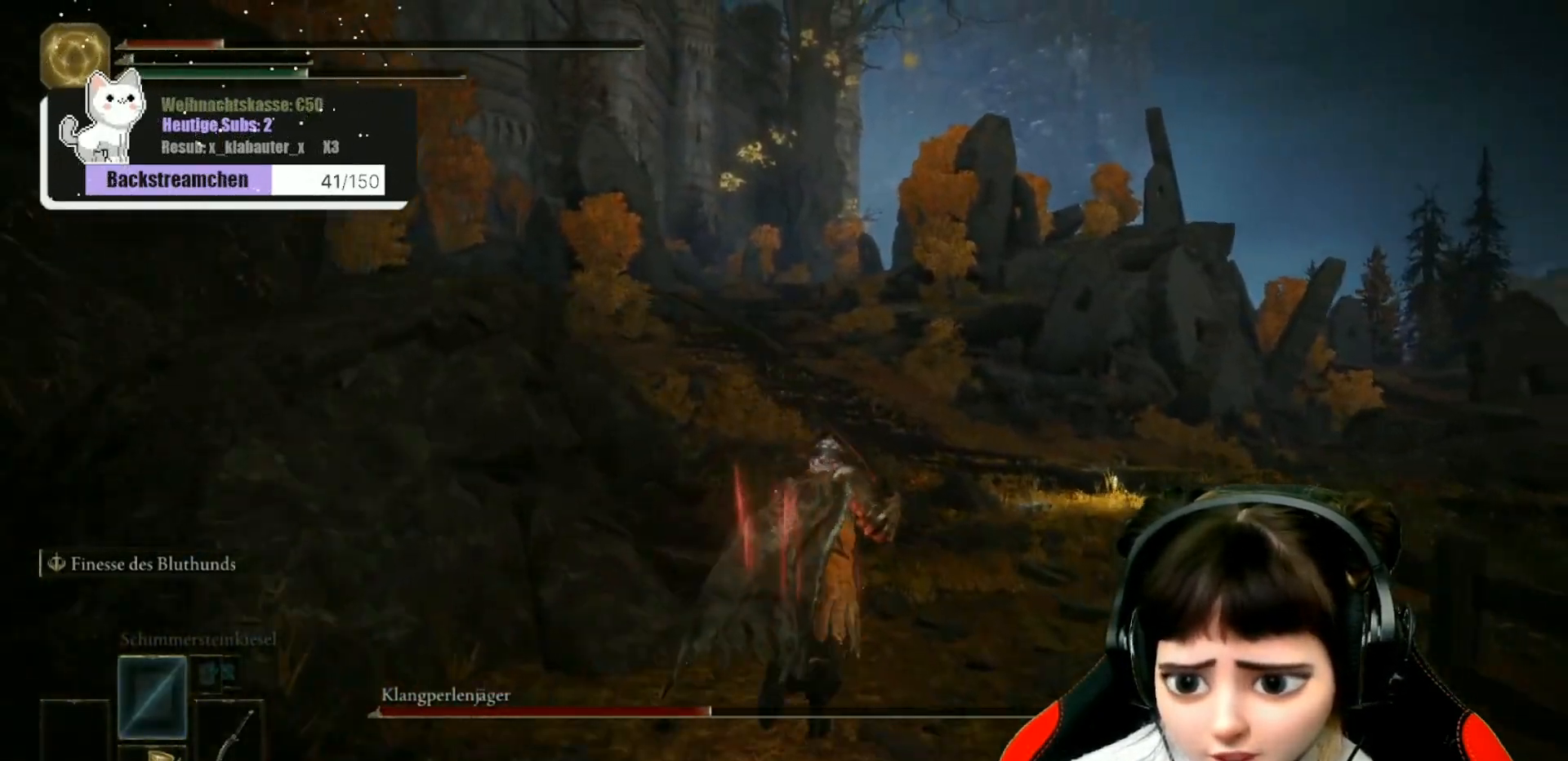
{"buttons": ["B"], "left_stick": "up", "right_stick": "center", "events": []}
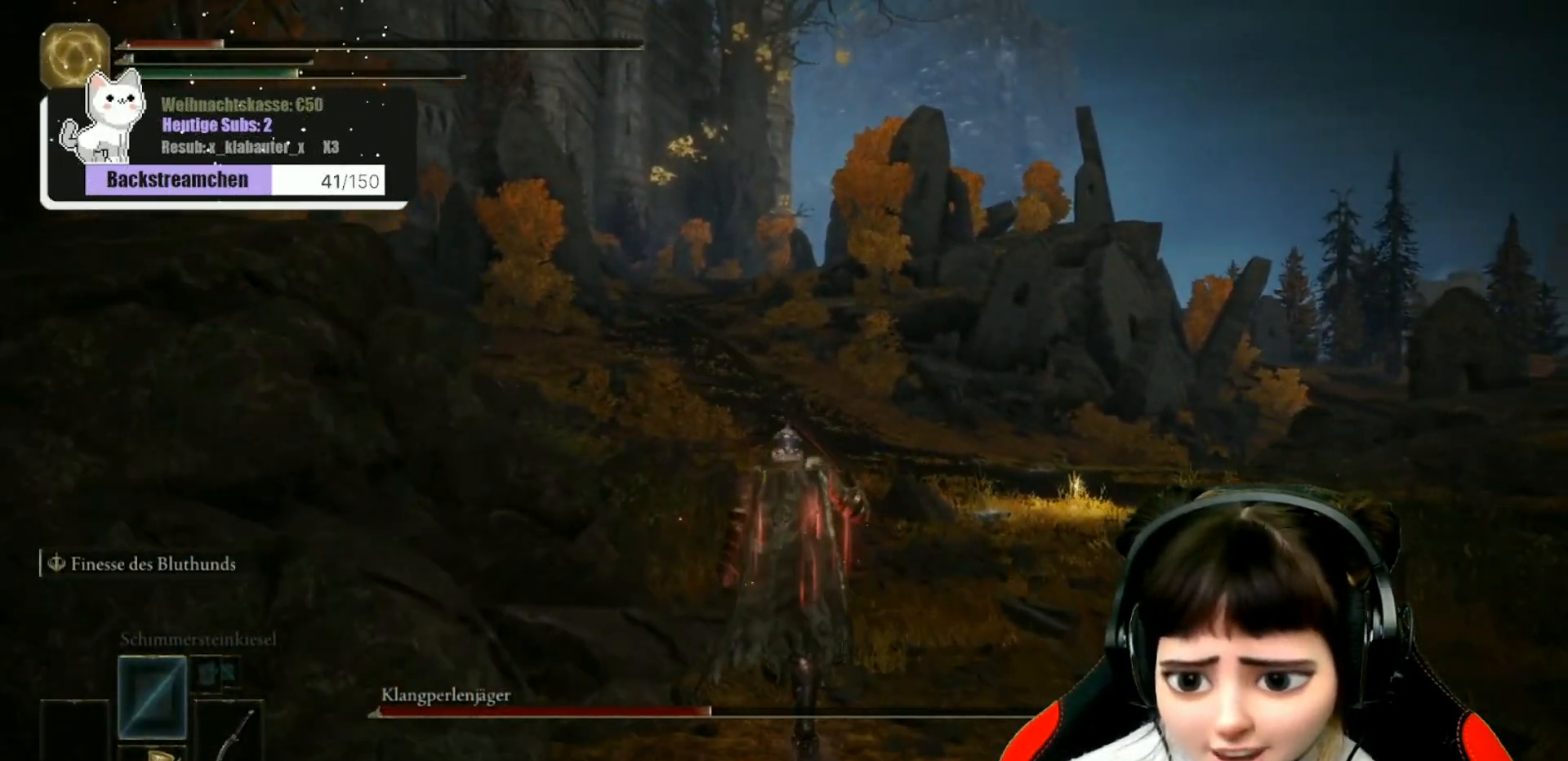
{"buttons": ["B"], "left_stick": "up", "right_stick": "center", "events": []}
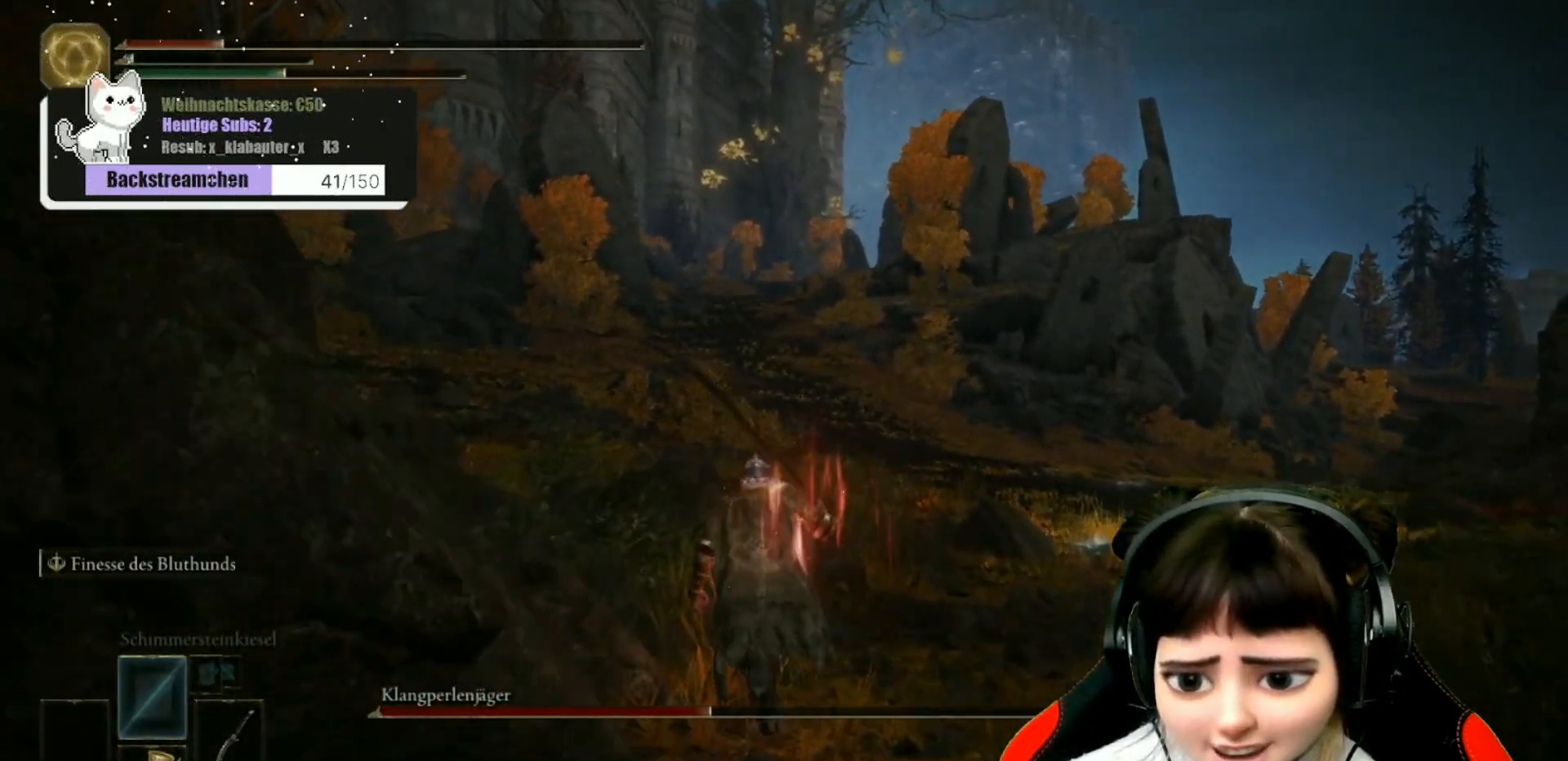
{"buttons": ["B"], "left_stick": "up", "right_stick": "center", "events": []}
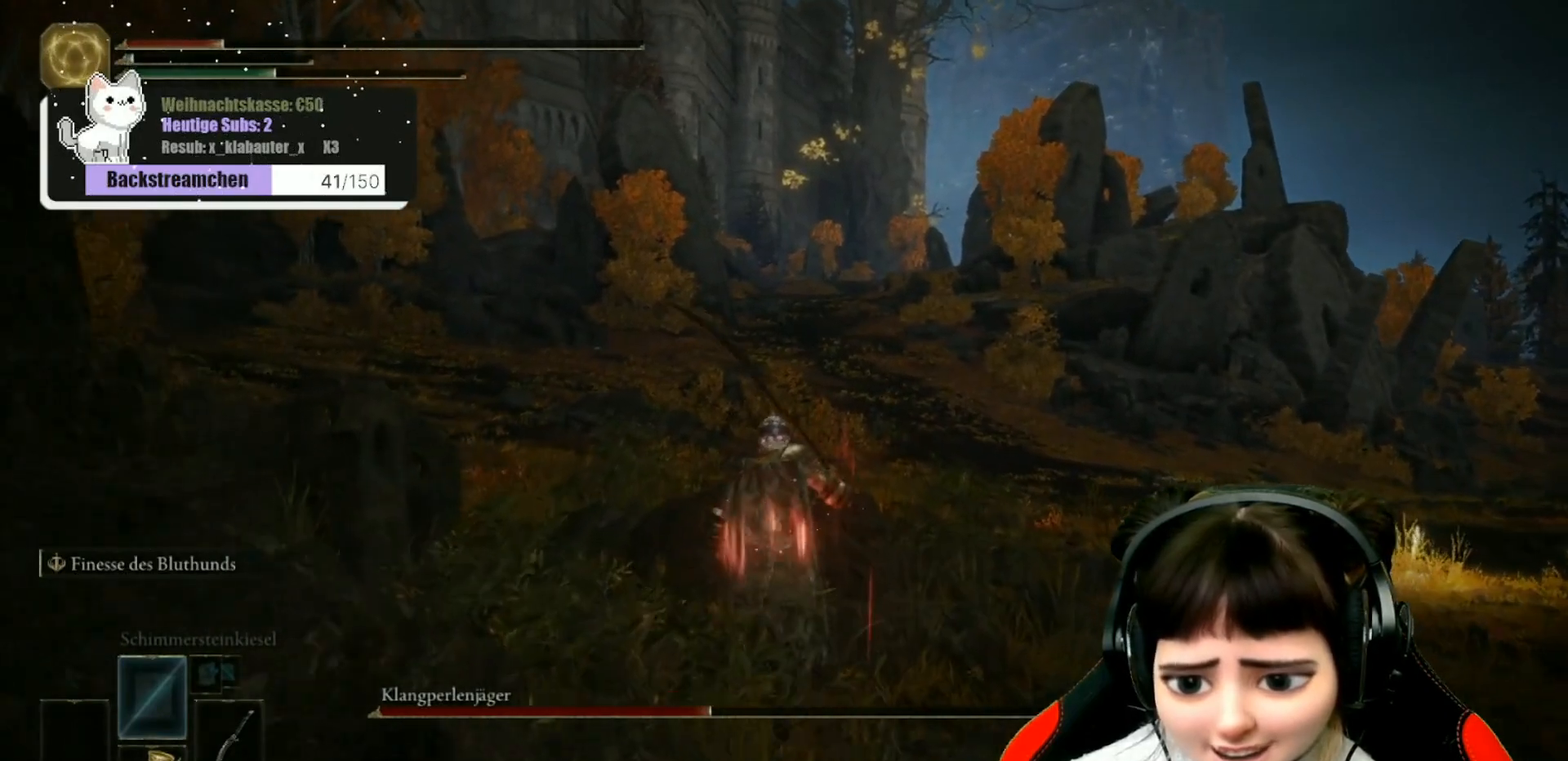
{"buttons": ["B"], "left_stick": "up", "right_stick": "center", "events": []}
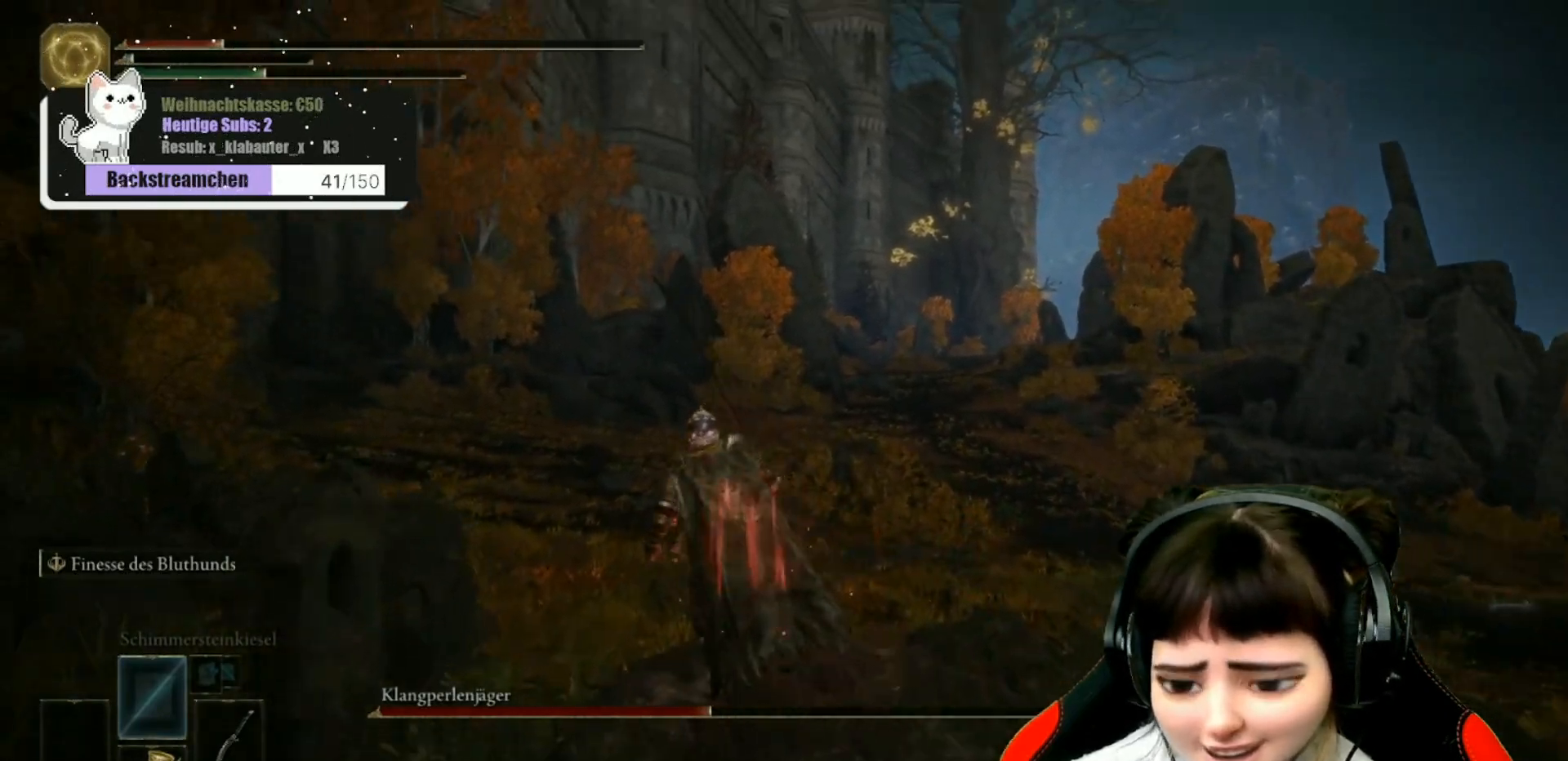
{"buttons": ["B"], "left_stick": "up", "right_stick": "center", "events": []}
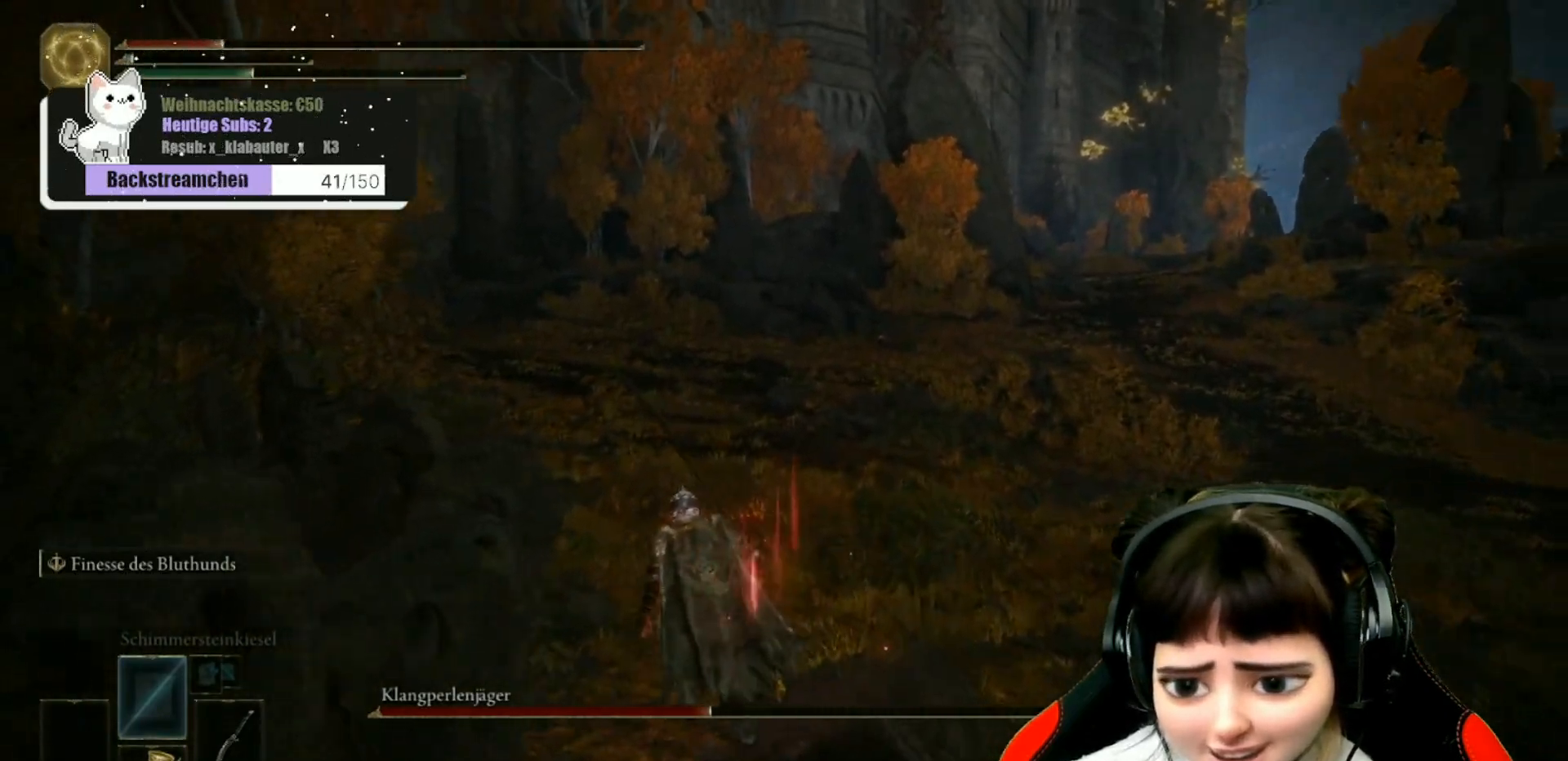
{"buttons": [], "left_stick": "up", "right_stick": "center", "events": [[67, "B", "up"], [300, "X", "down"], [417, "X", "up"]]}
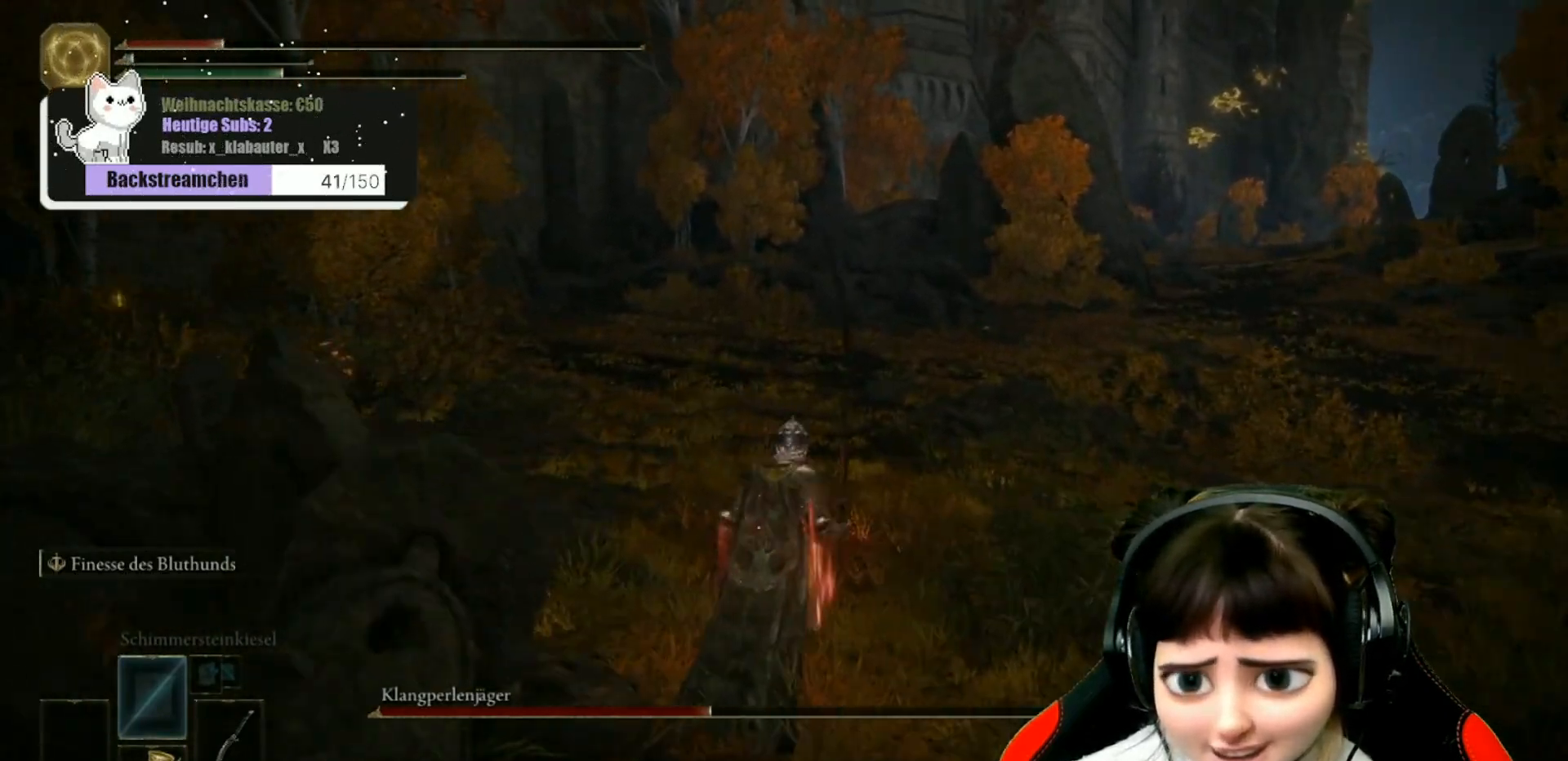
{"buttons": [], "left_stick": "up", "right_stick": "left", "events": [[117, "right_stick", "left"]]}
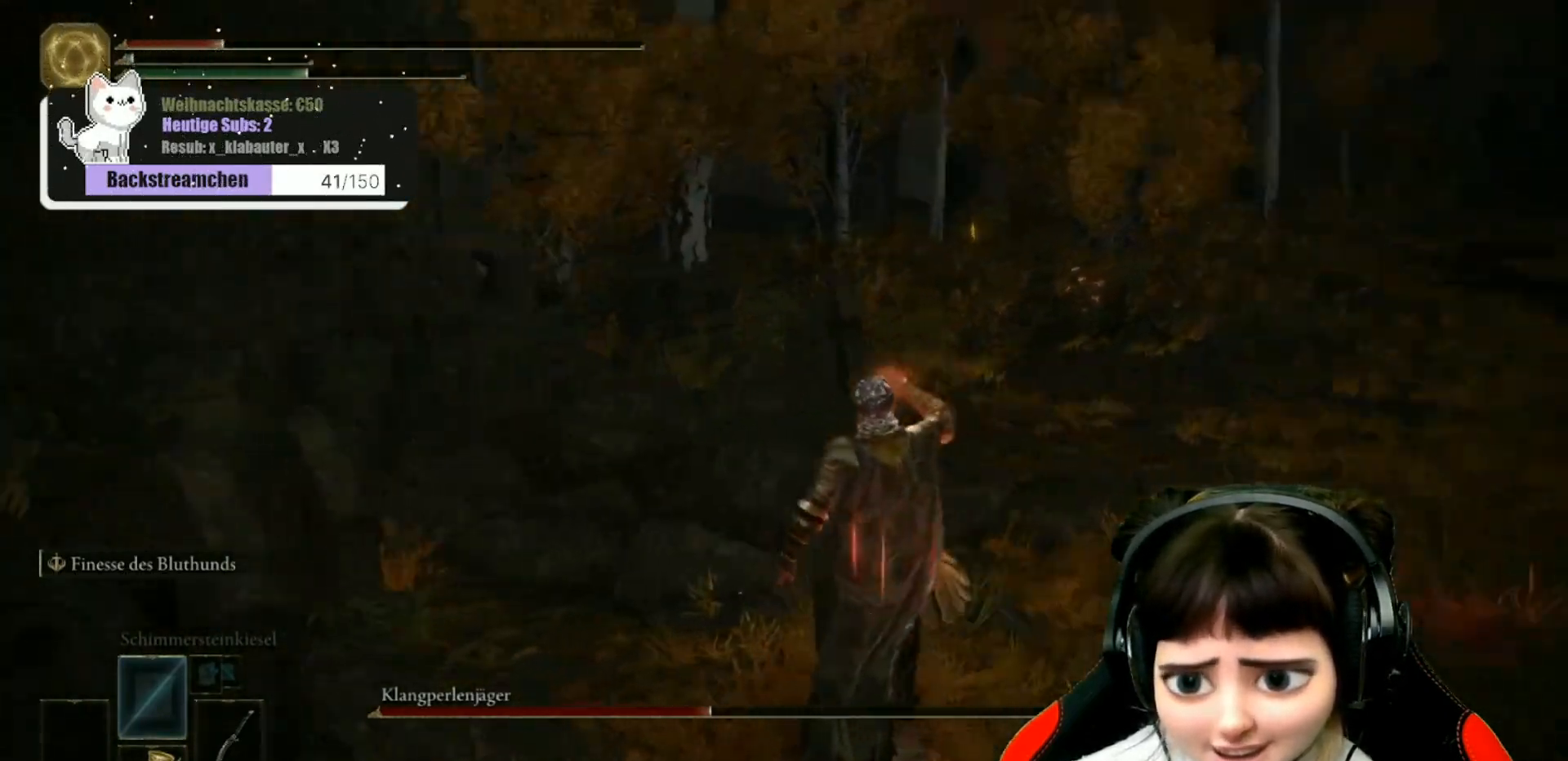
{"buttons": [], "left_stick": "down", "right_stick": "left", "events": [[17, "left_stick", "up-right"], [167, "left_stick", "down-right"], [400, "left_stick", "down"]]}
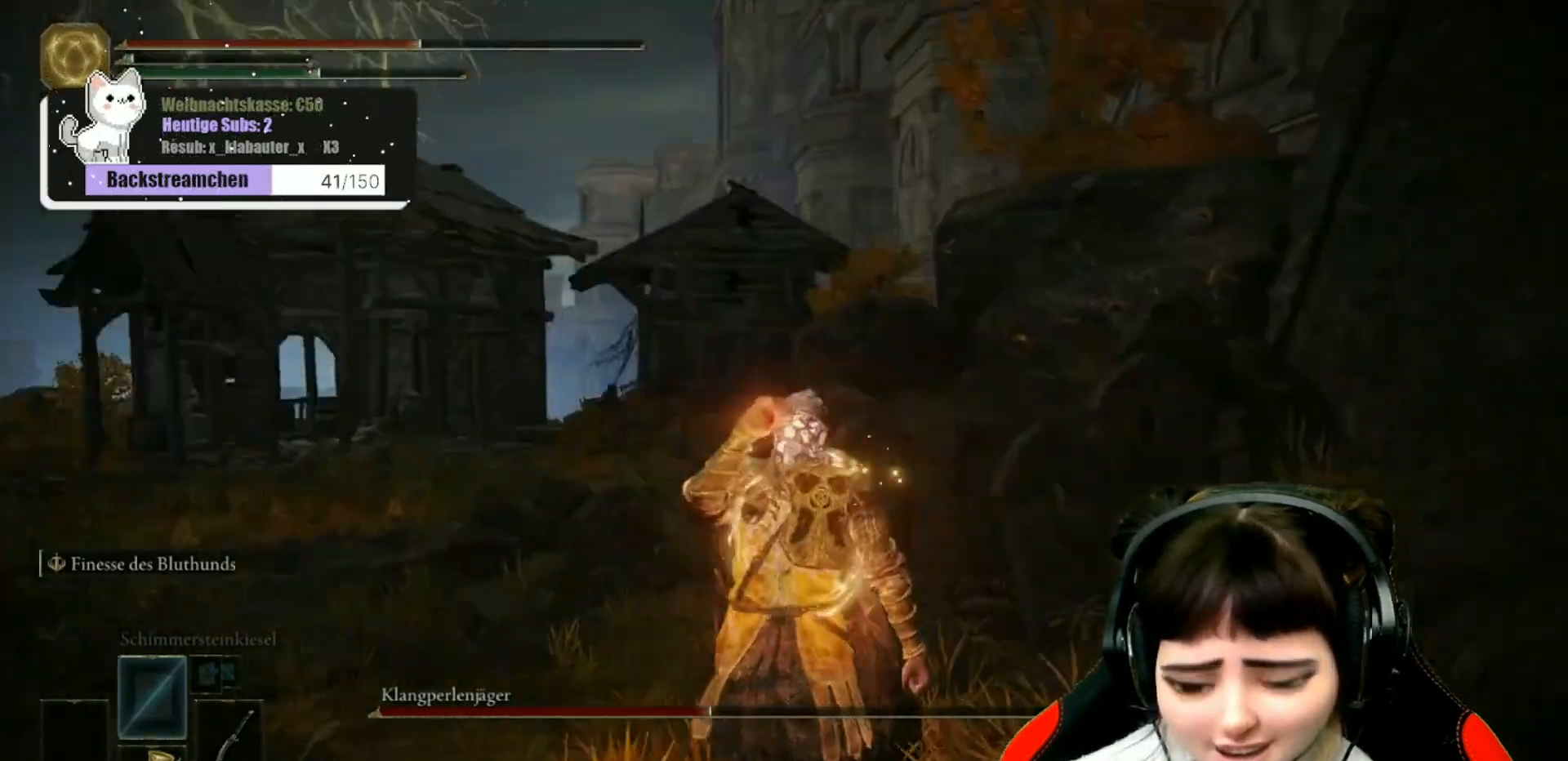
{"buttons": [], "left_stick": "down-left", "right_stick": "center", "events": [[83, "right_stick", "center"], [500, "left_stick", "down-left"]]}
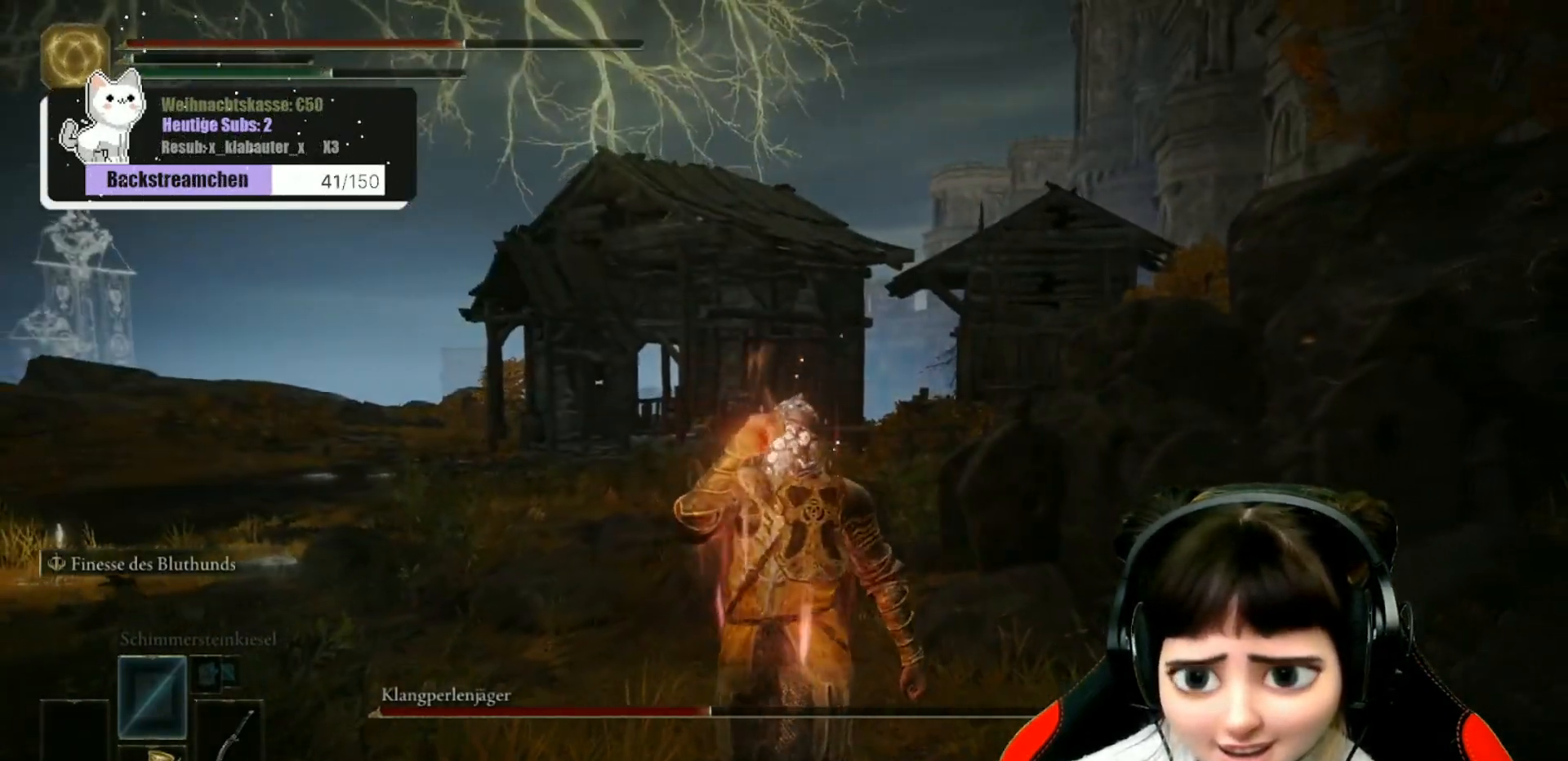
{"buttons": ["X"], "left_stick": "down-left", "right_stick": "center", "events": [[417, "X", "down"]]}
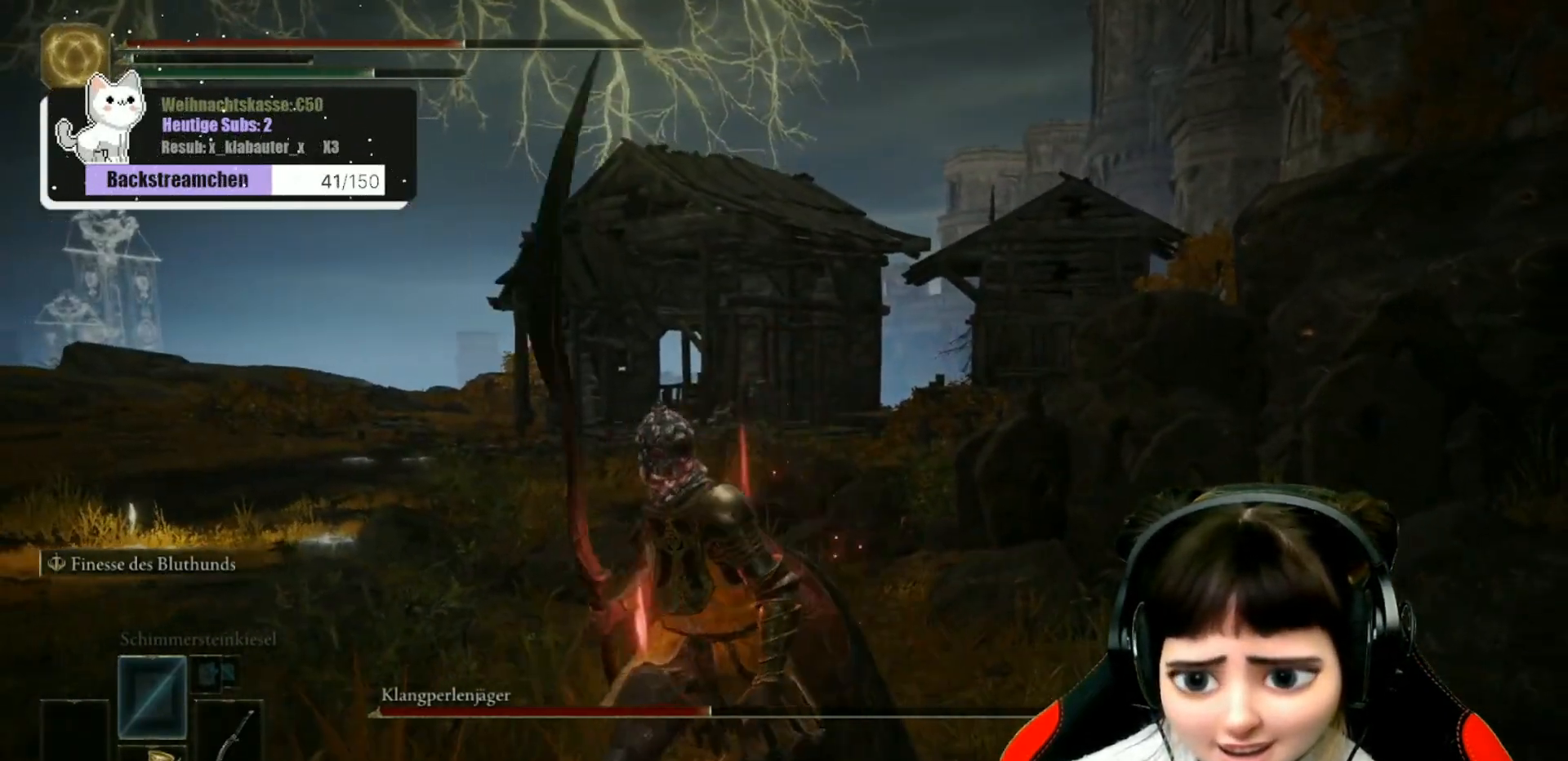
{"buttons": [], "left_stick": "down-left", "right_stick": "left", "events": [[50, "X", "up"], [417, "right_stick", "left"]]}
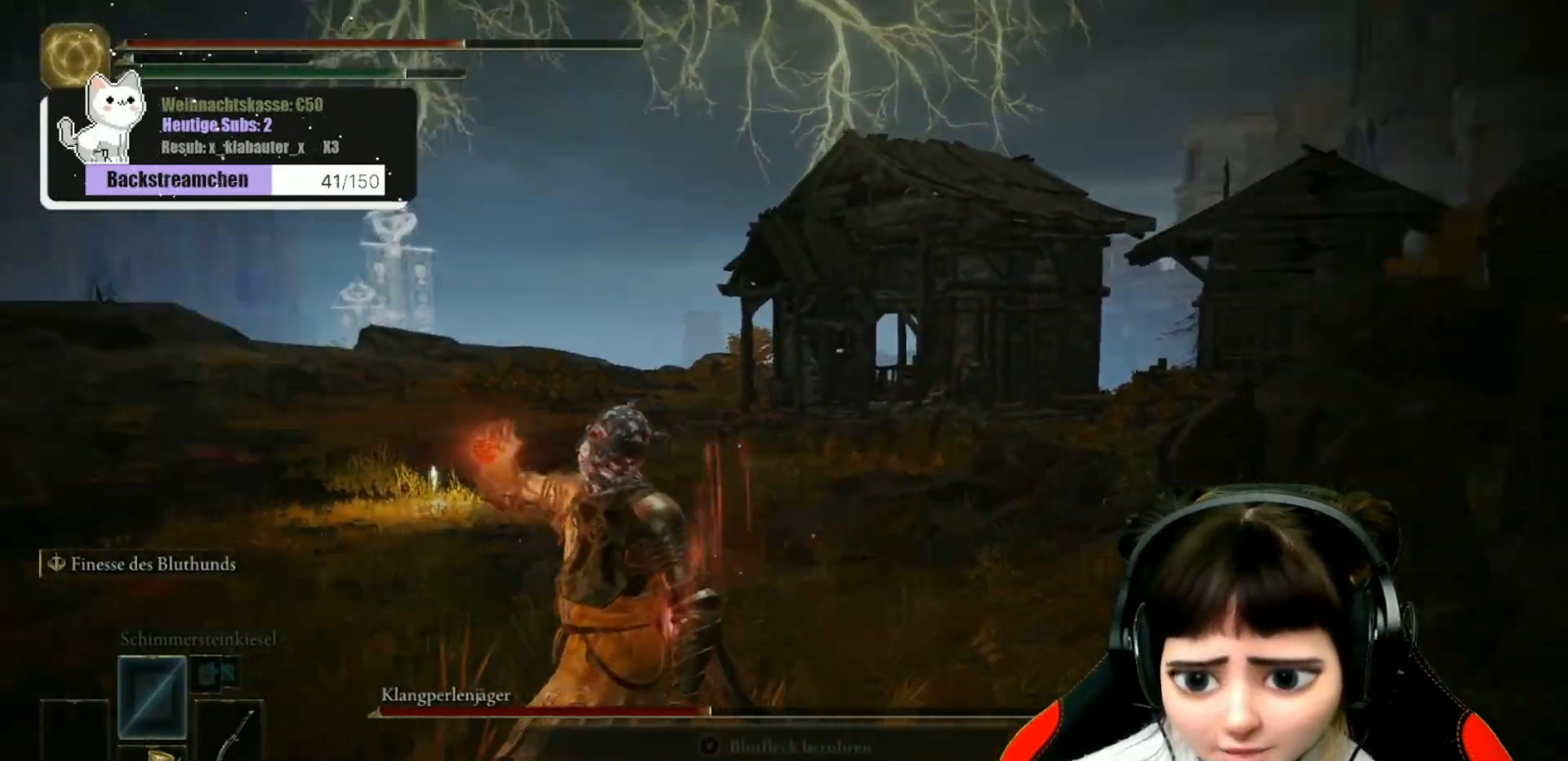
{"buttons": [], "left_stick": "up-left", "right_stick": "center", "events": [[217, "left_stick", "up-left"], [383, "right_stick", "center"]]}
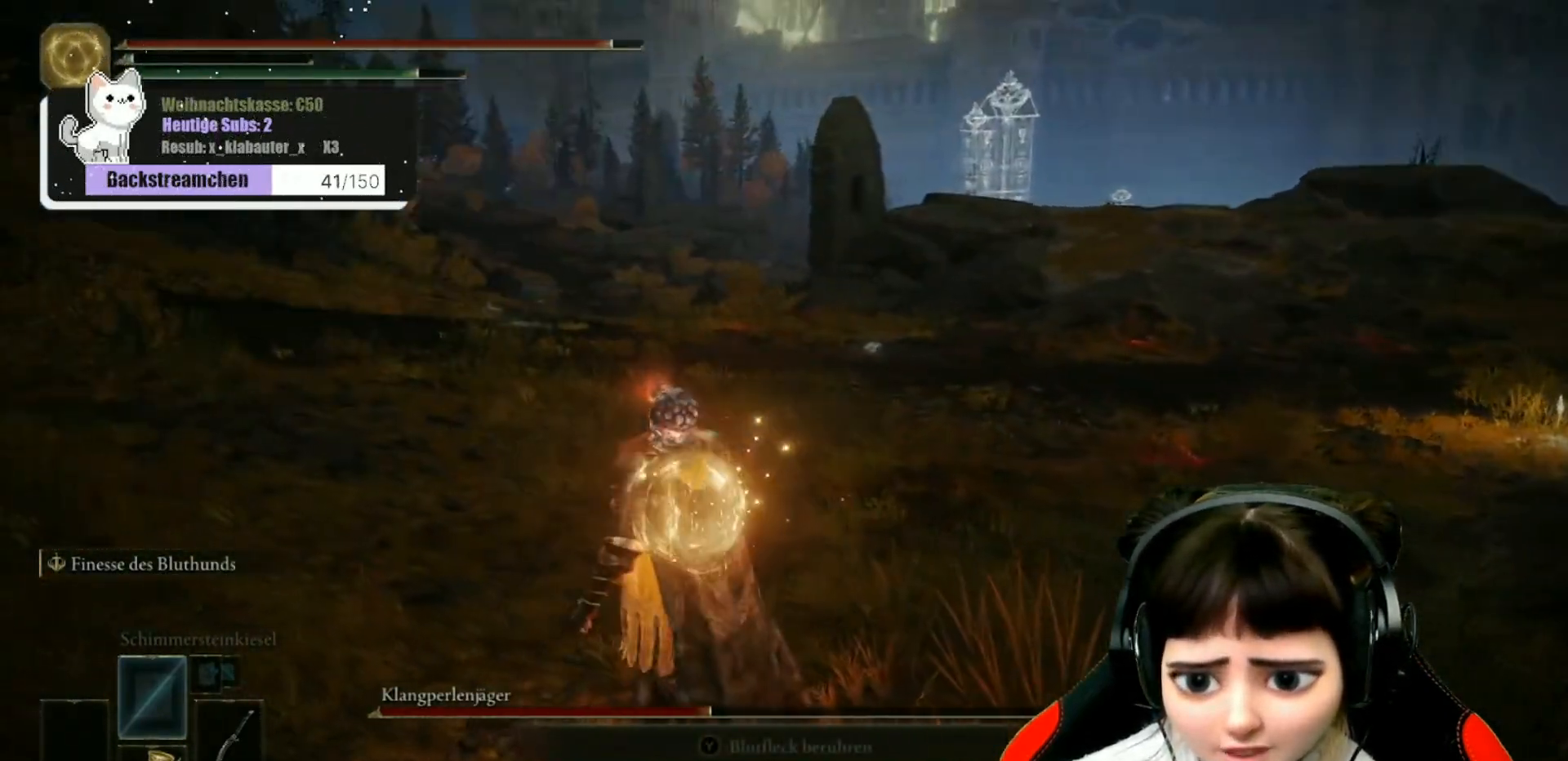
{"buttons": [], "left_stick": "up-left", "right_stick": "center", "events": []}
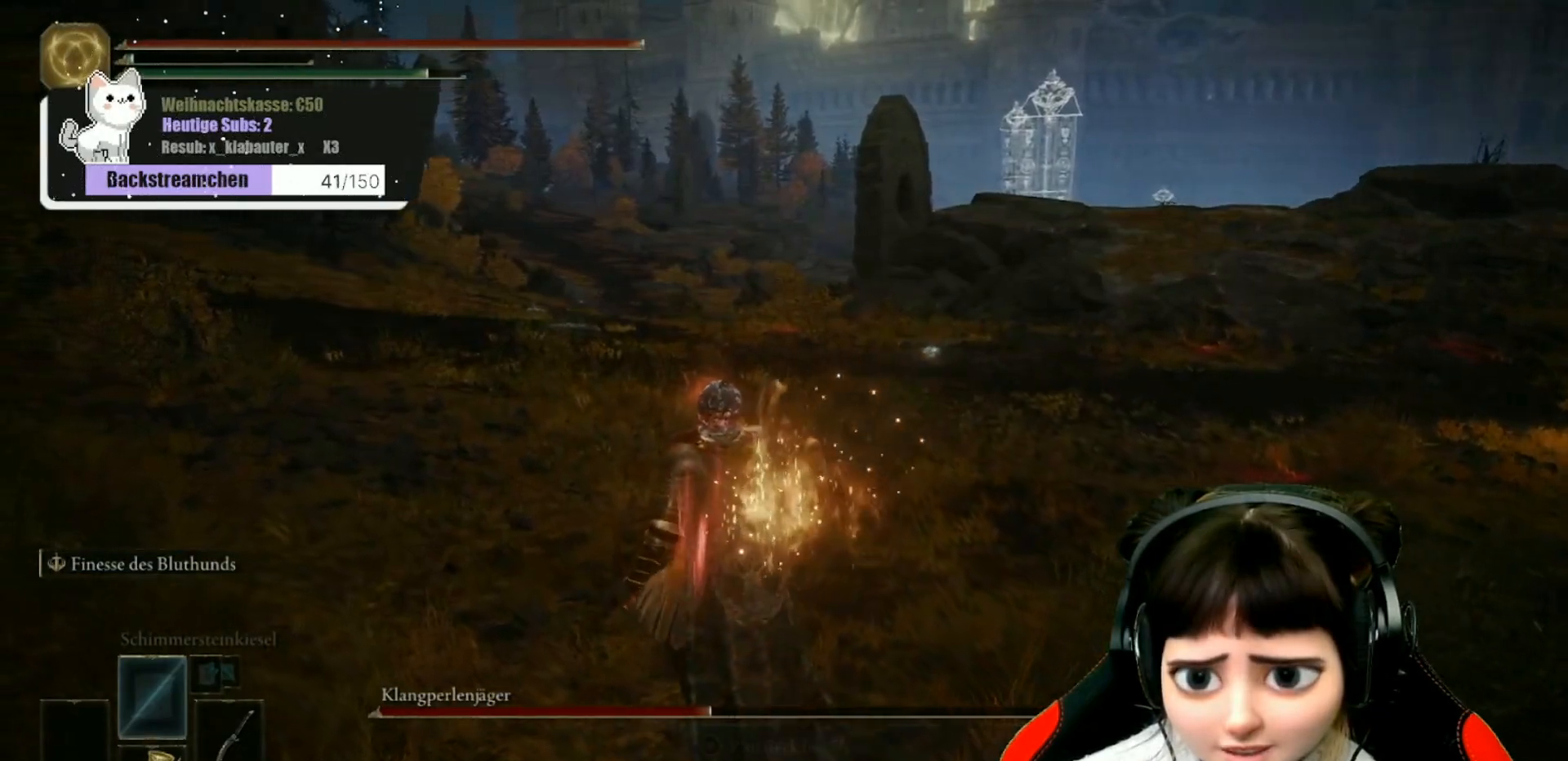
{"buttons": ["B"], "left_stick": "up-left", "right_stick": "center", "events": [[167, "B", "down"]]}
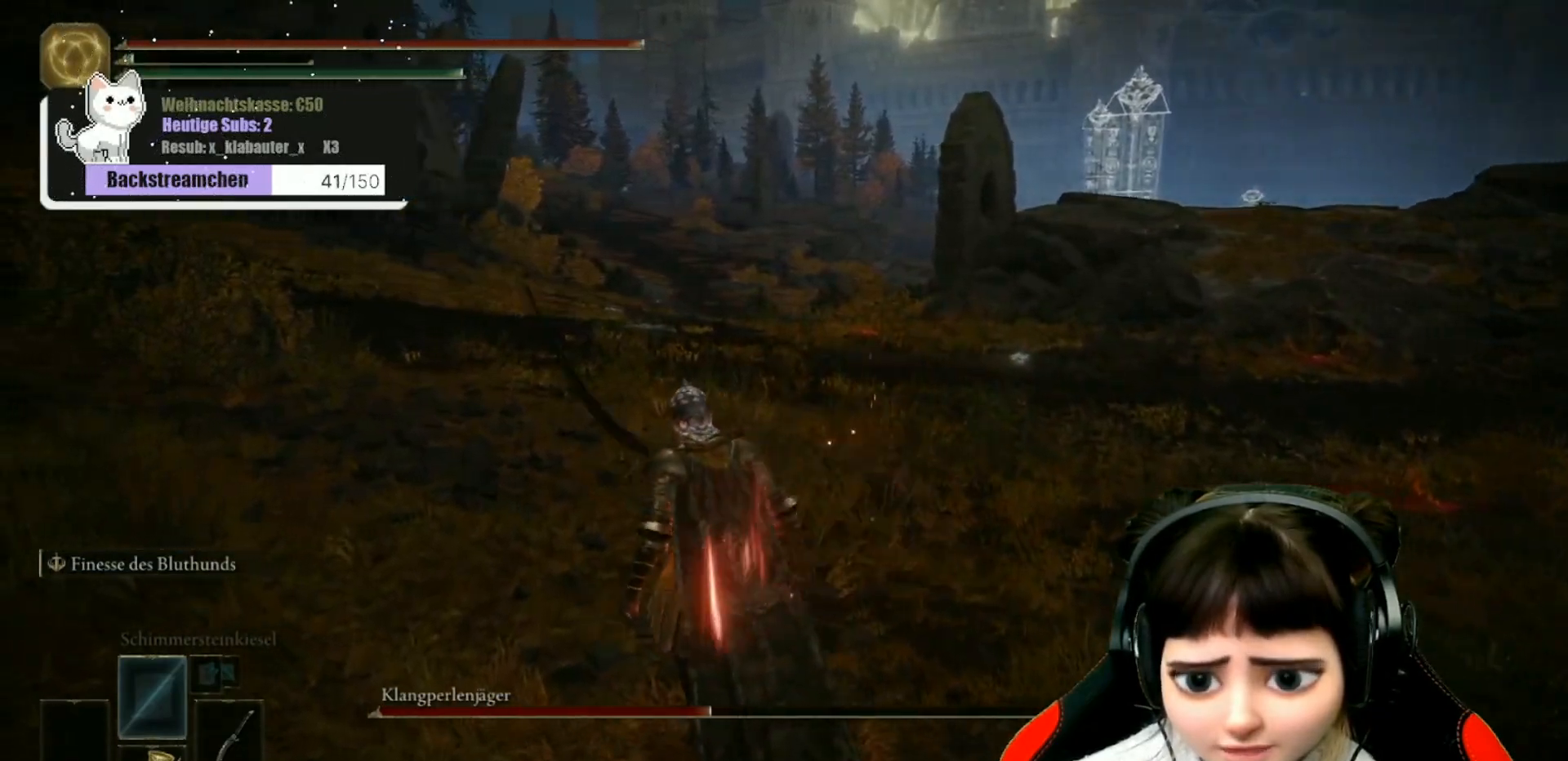
{"buttons": ["B"], "left_stick": "up-left", "right_stick": "center", "events": []}
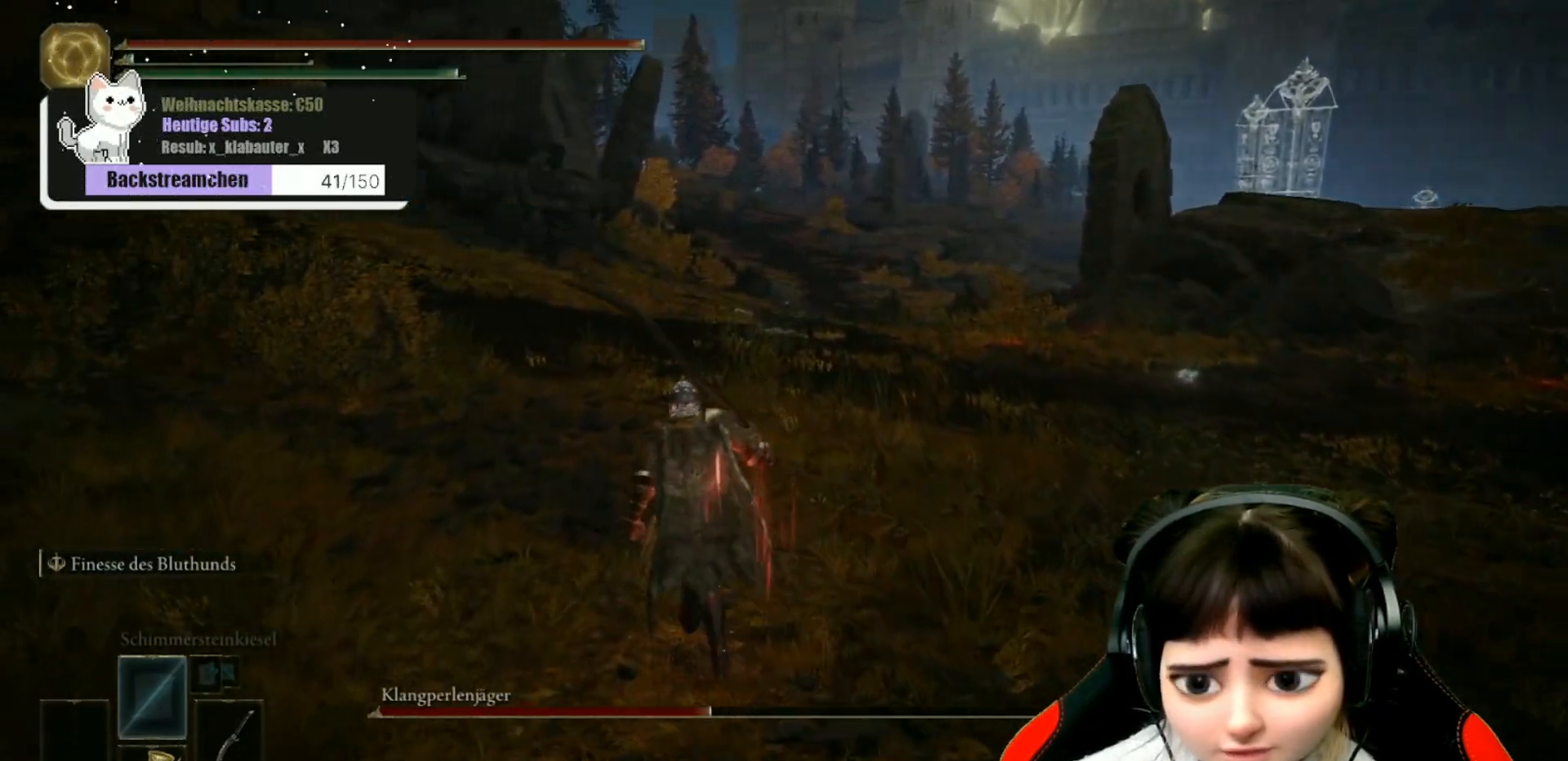
{"buttons": ["B"], "left_stick": "up", "right_stick": "center", "events": [[117, "left_stick", "up"]]}
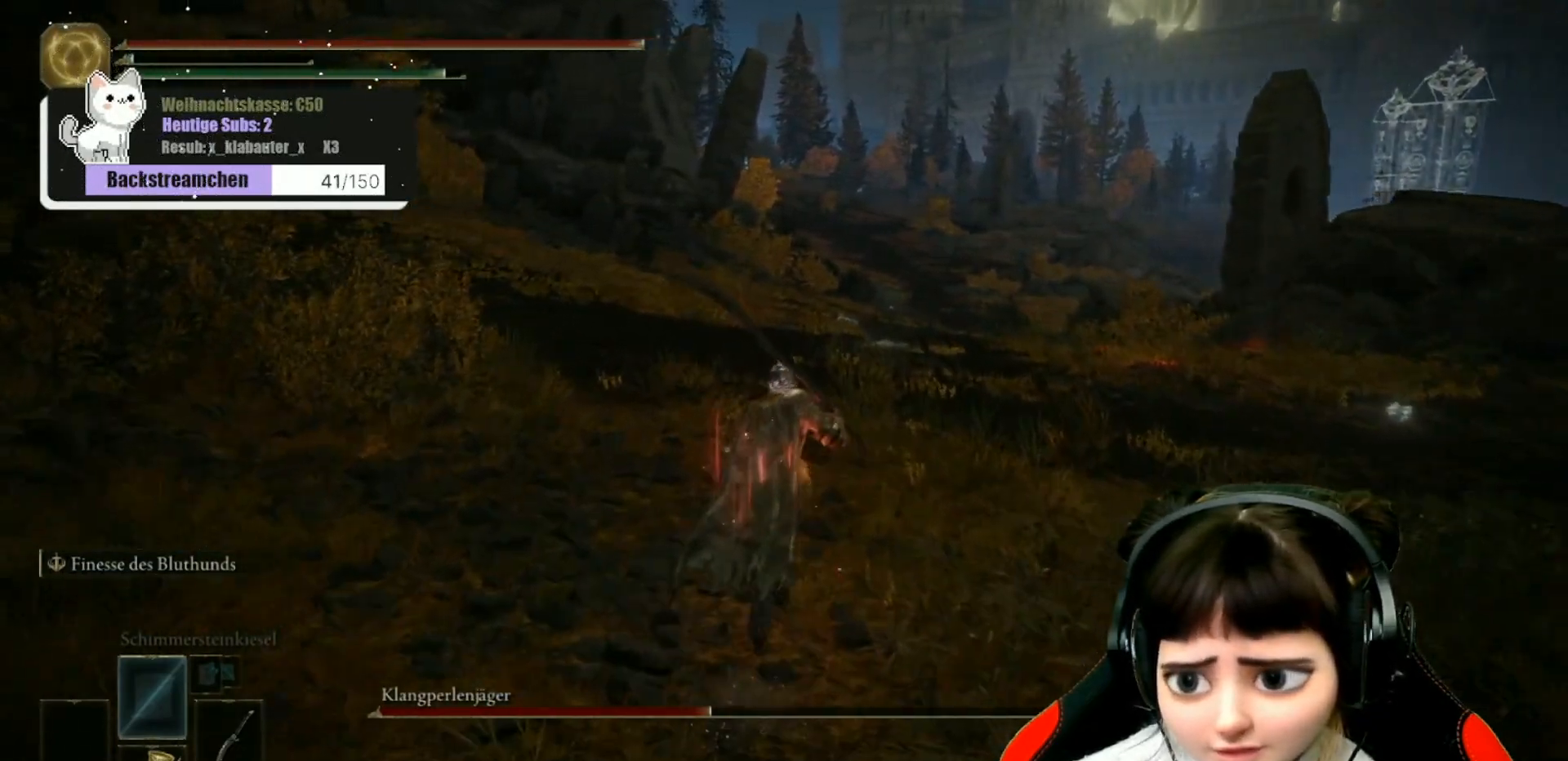
{"buttons": ["B"], "left_stick": "up", "right_stick": "center", "events": []}
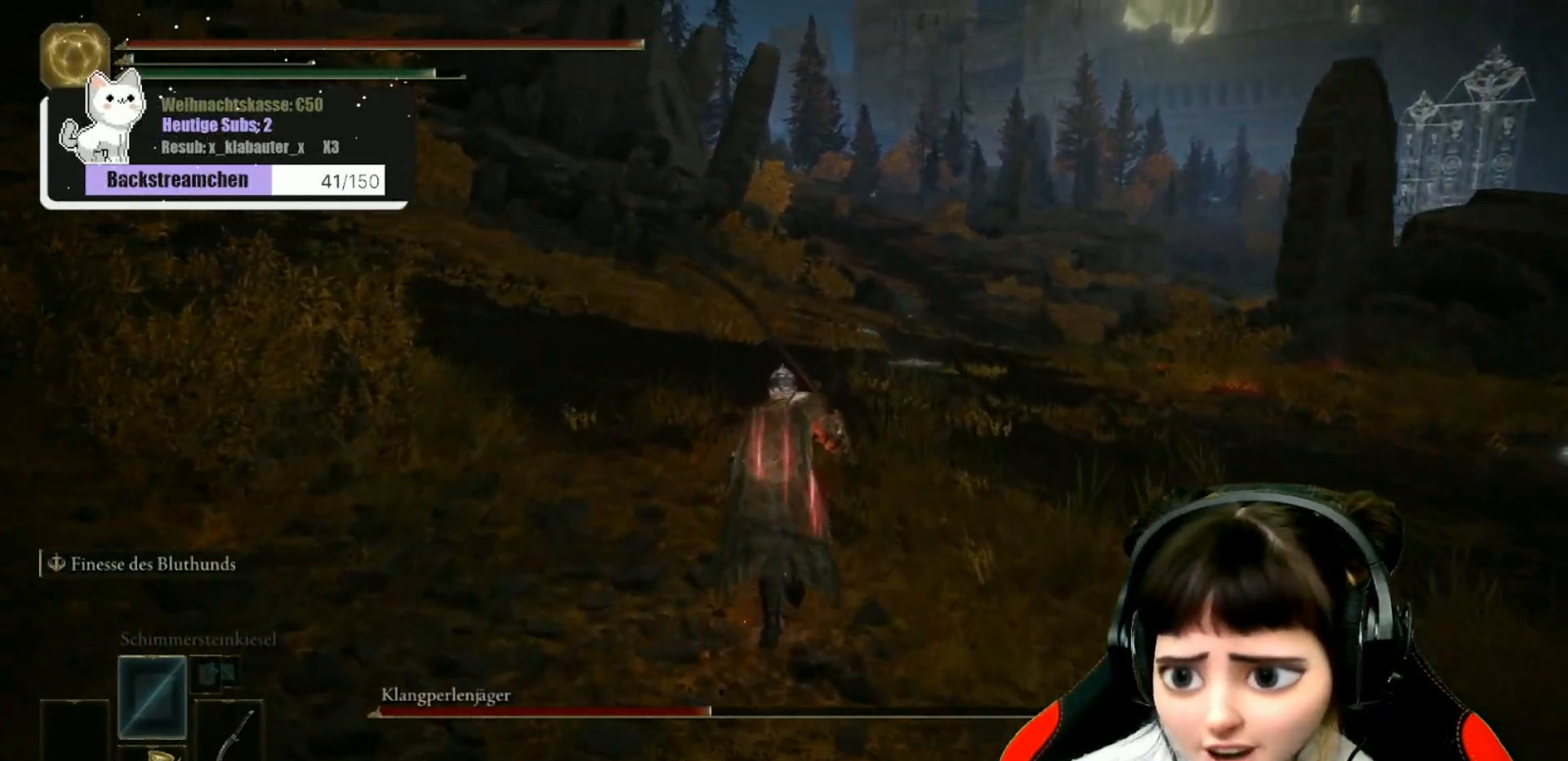
{"buttons": [], "left_stick": "up", "right_stick": "right", "events": [[117, "B", "up"], [350, "right_stick", "right"]]}
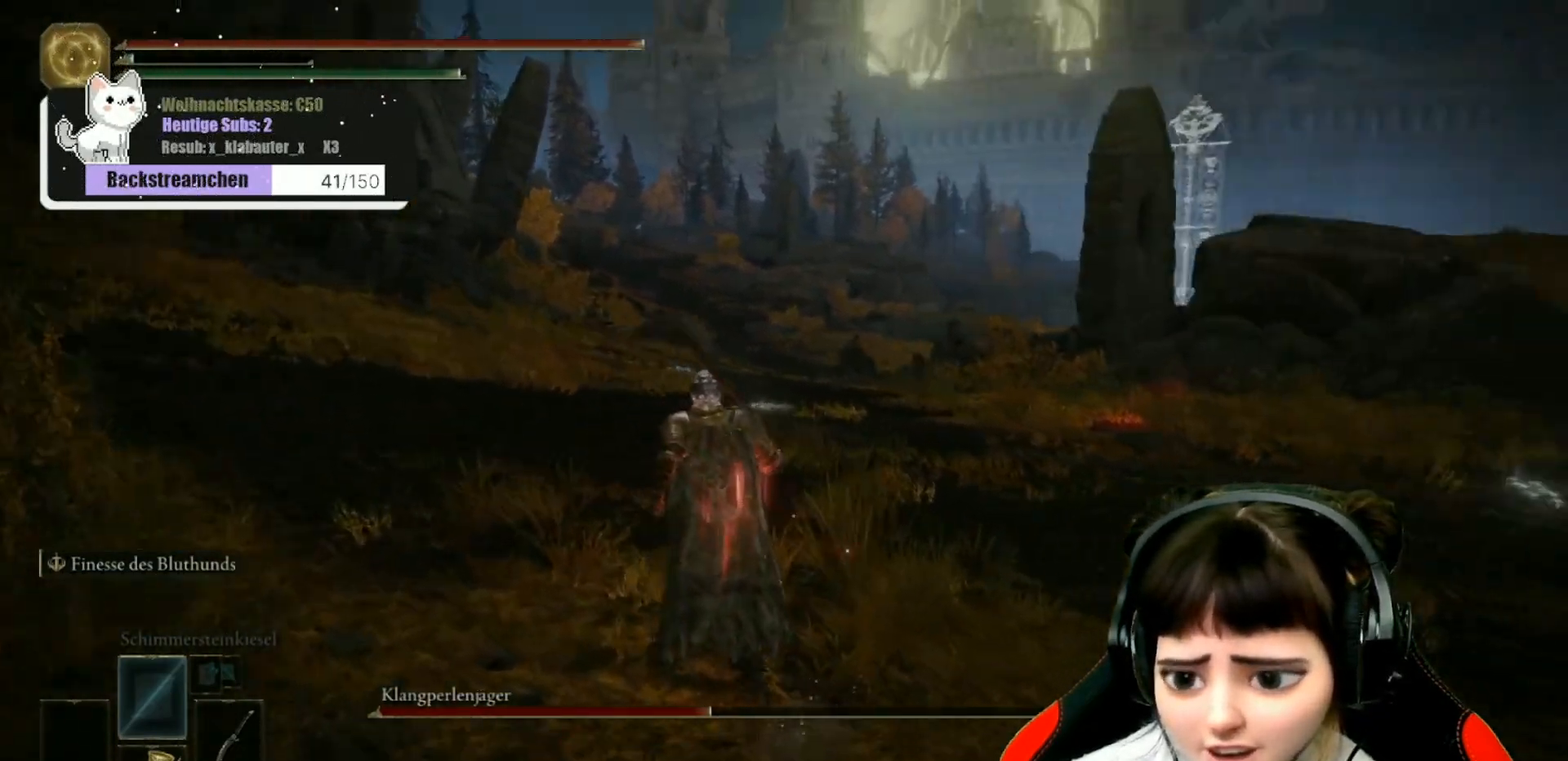
{"buttons": [], "left_stick": "left", "right_stick": "right", "events": [[200, "left_stick", "up-left"], [333, "left_stick", "left"]]}
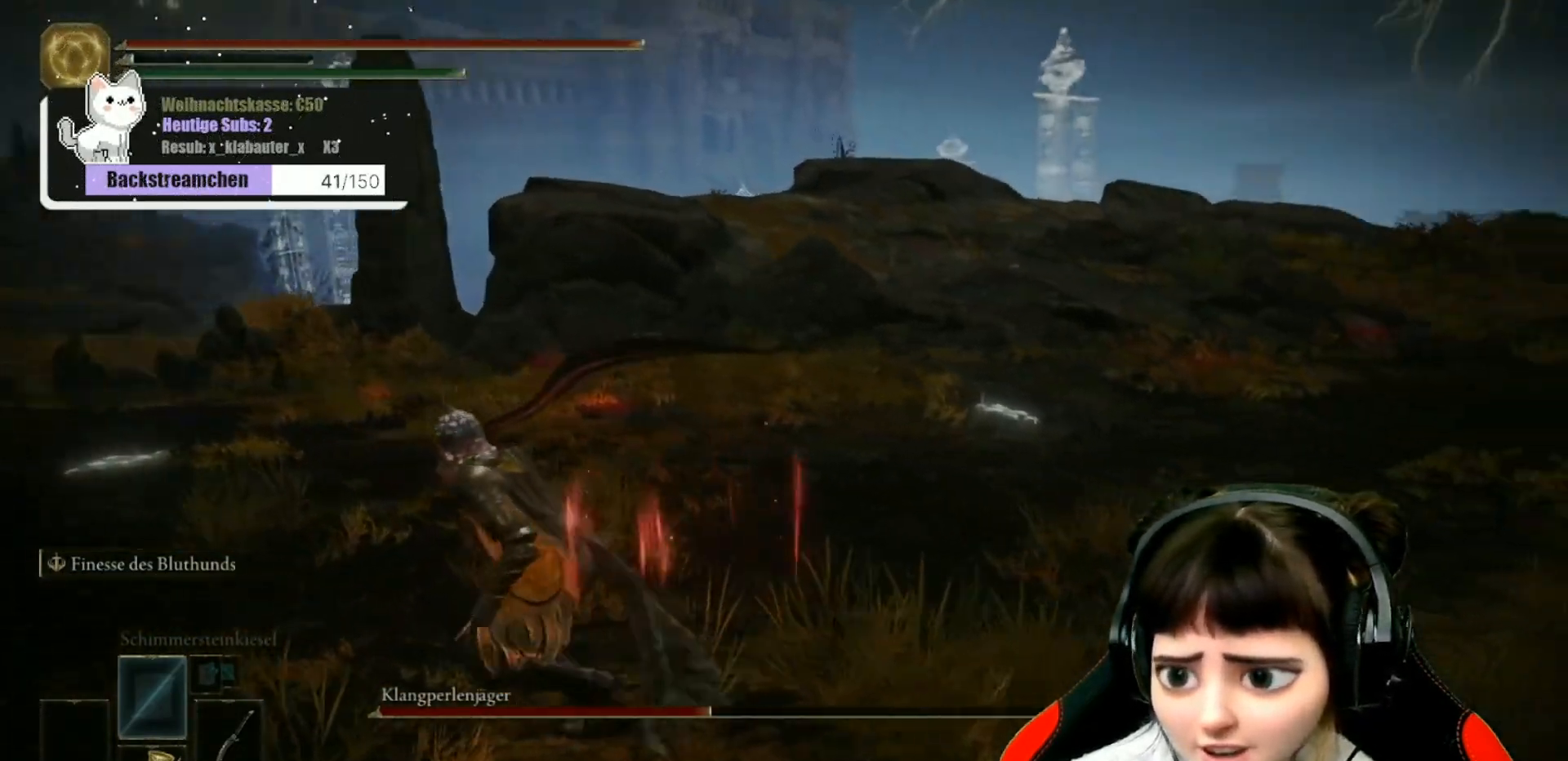
{"buttons": [], "left_stick": "left", "right_stick": "right", "events": [[50, "left_stick", "down-left"], [350, "left_stick", "left"]]}
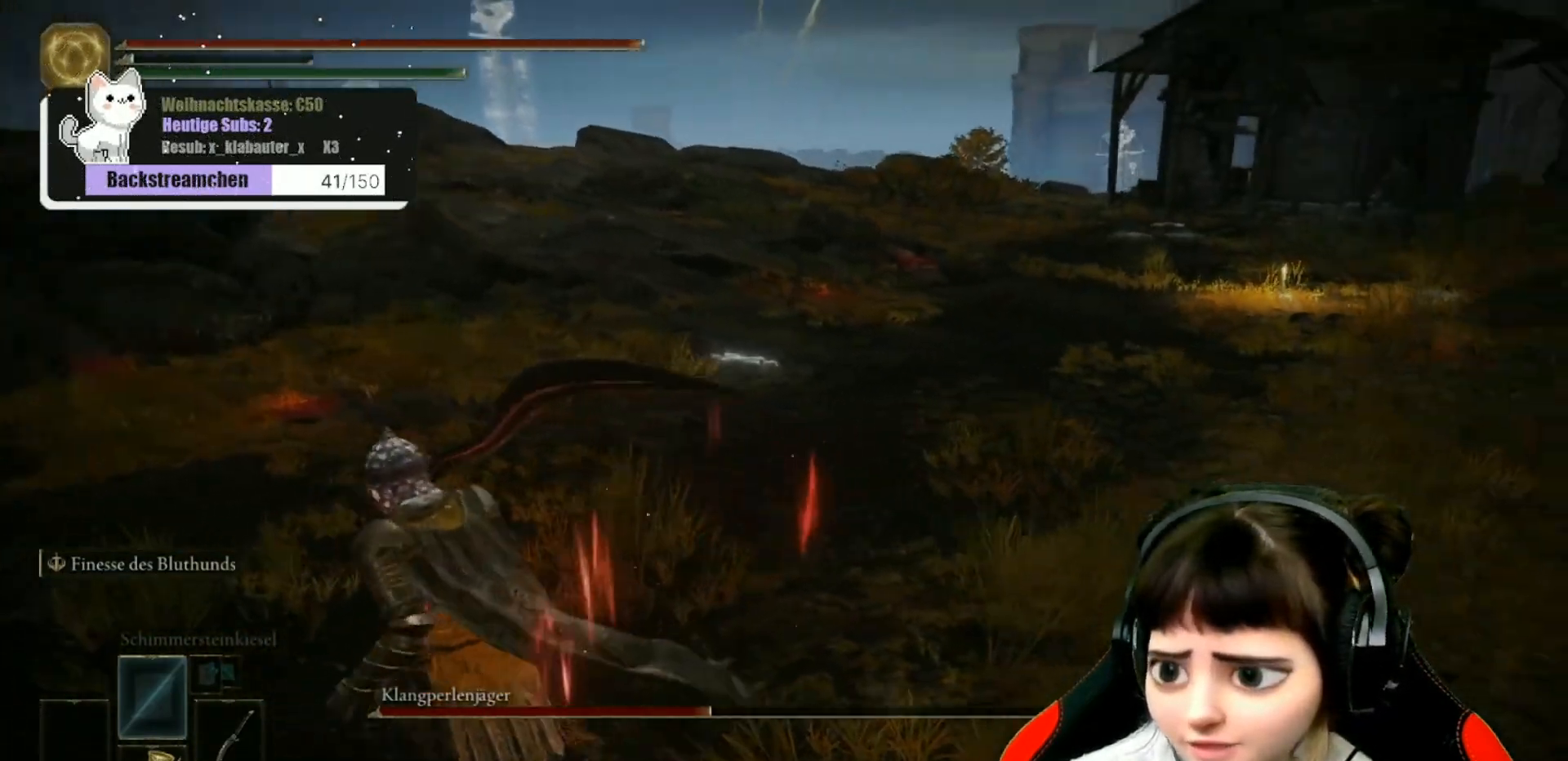
{"buttons": [], "left_stick": "up-left", "right_stick": "right", "events": [[83, "left_stick", "up-left"], [133, "right_stick", "up-right"], [367, "right_stick", "right"]]}
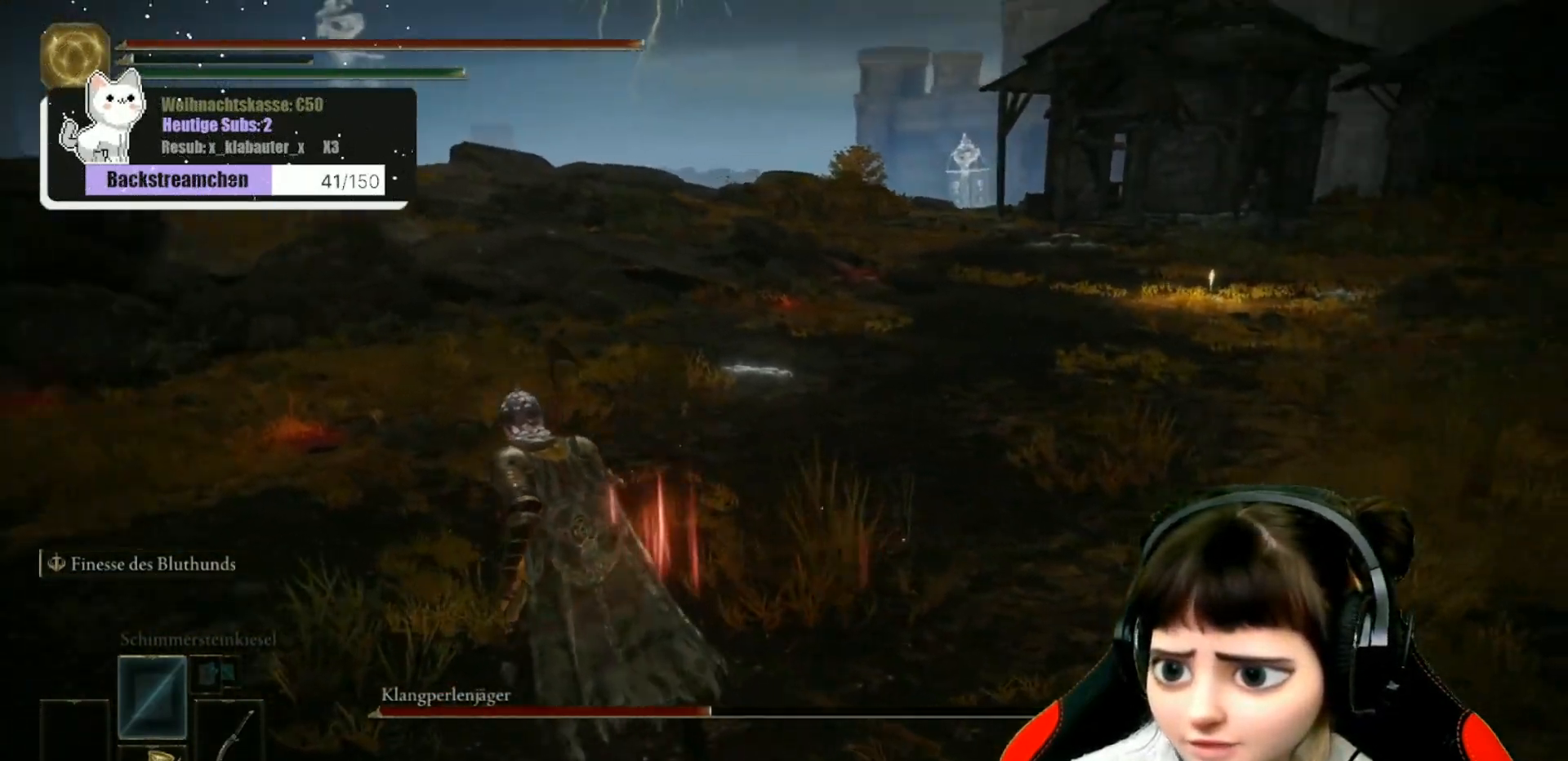
{"buttons": [], "left_stick": "left", "right_stick": "right", "events": [[367, "left_stick", "left"]]}
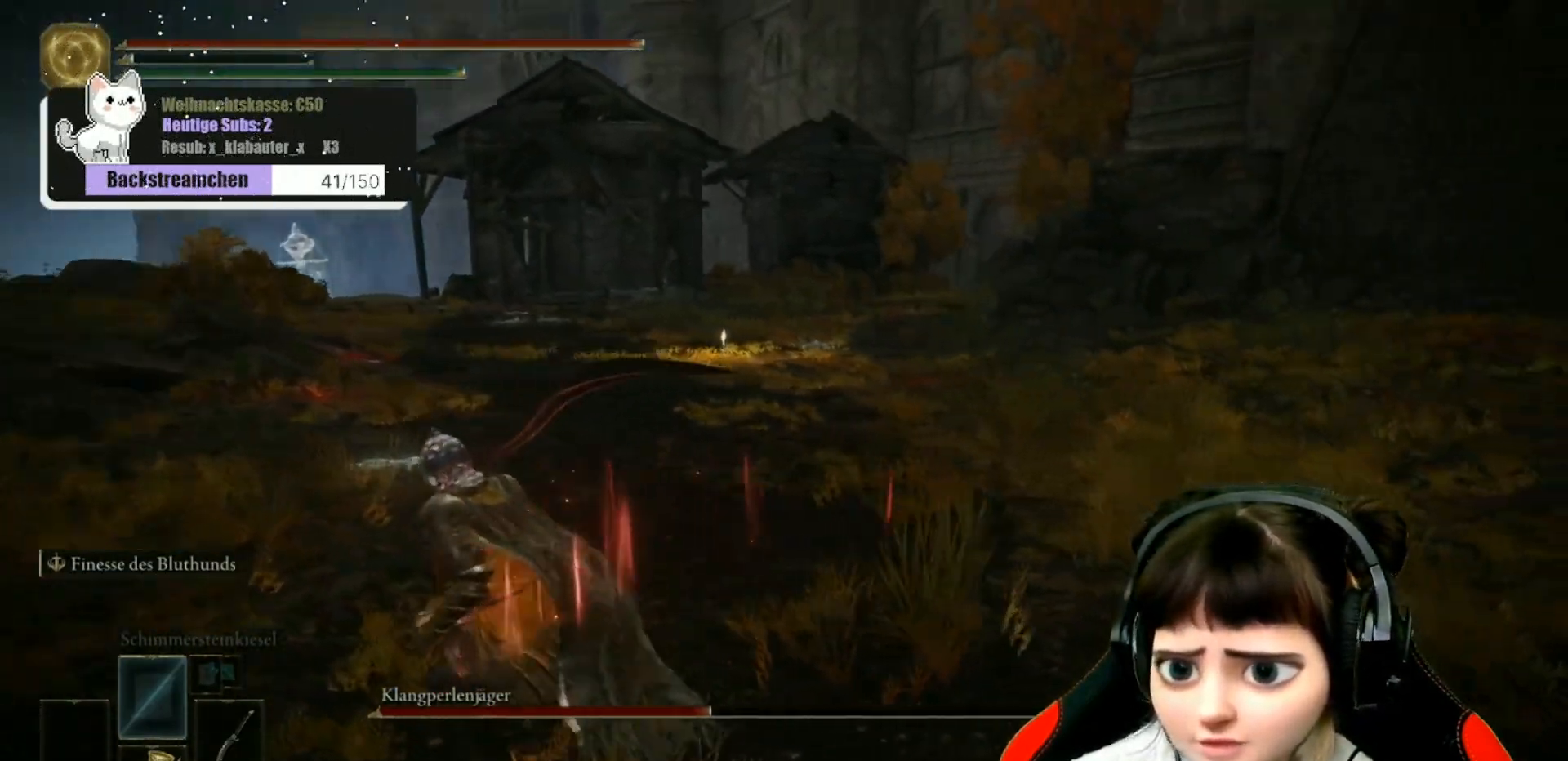
{"buttons": [], "left_stick": "left", "right_stick": "right", "events": []}